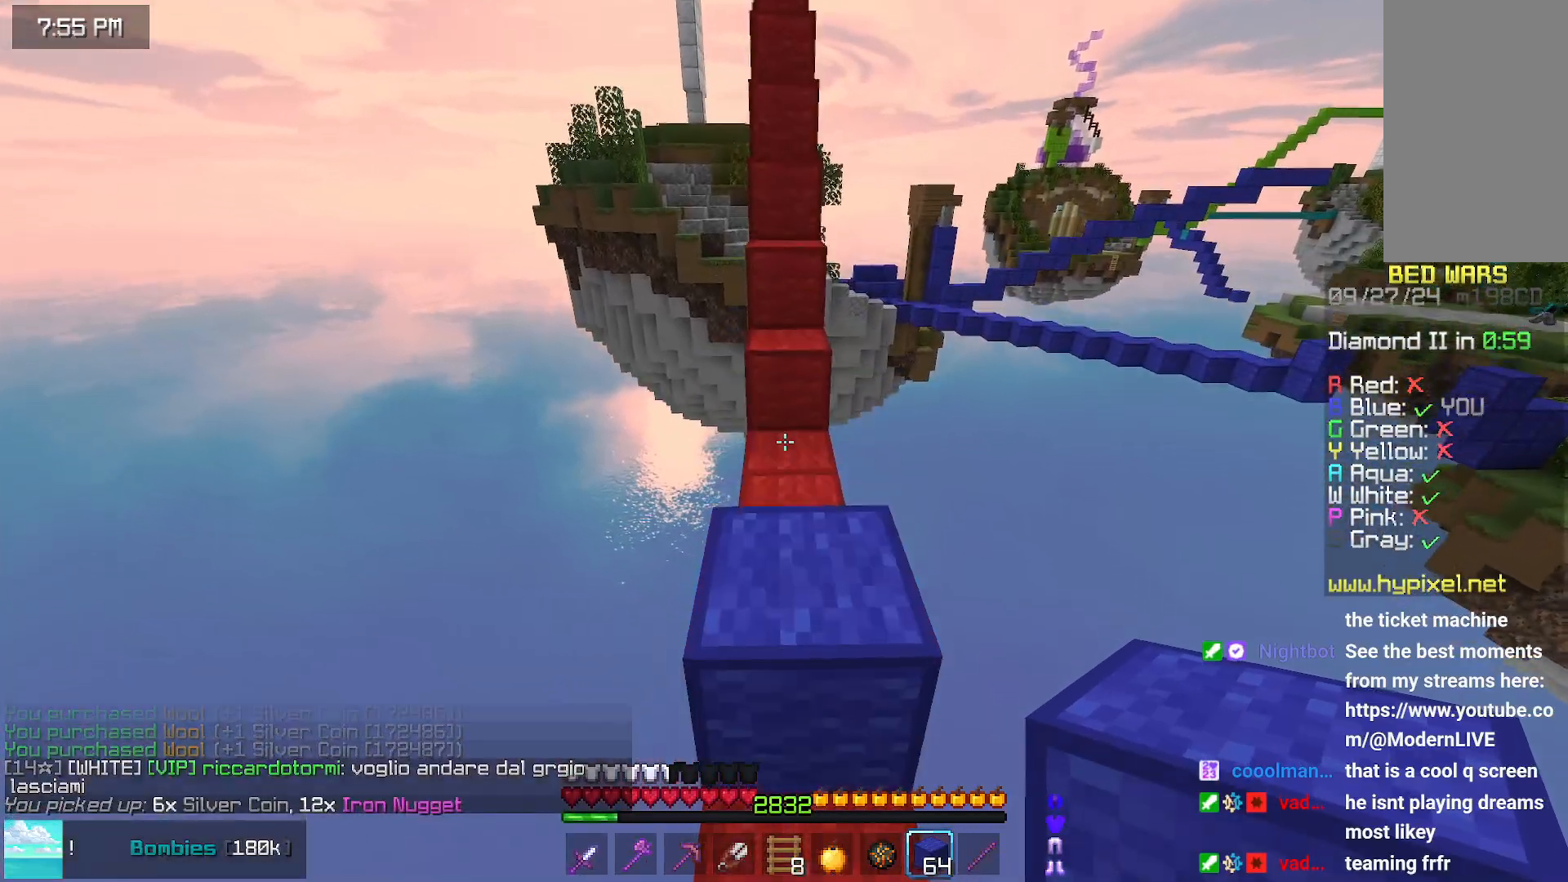
Gameplay with keyboard and mouse; each line is a JSON object with the keys and mouse buttons held at the frame after it. "events" lists presses ("down") and releases ("up") of "down", "left", "right", "space", "up", "mouse_left" and "mouse_right" between this image and that frame as [ms after this image, input, new state], when the widget could be followed in between. "mouse_left", "mouse_right" = the "left", "right" buttons of the "mouse" list. No other keys are recorded. Fast repeated clicks can show as one long hold. Mouse movement is not recorded.
{"keys": ["up"], "mouse": ["right"], "events": [[33, "space", "up"], [233, "space", "down"], [400, "mouse_right", "down"], [450, "mouse_right", "up"], [450, "space", "up"], [500, "mouse_right", "down"]]}
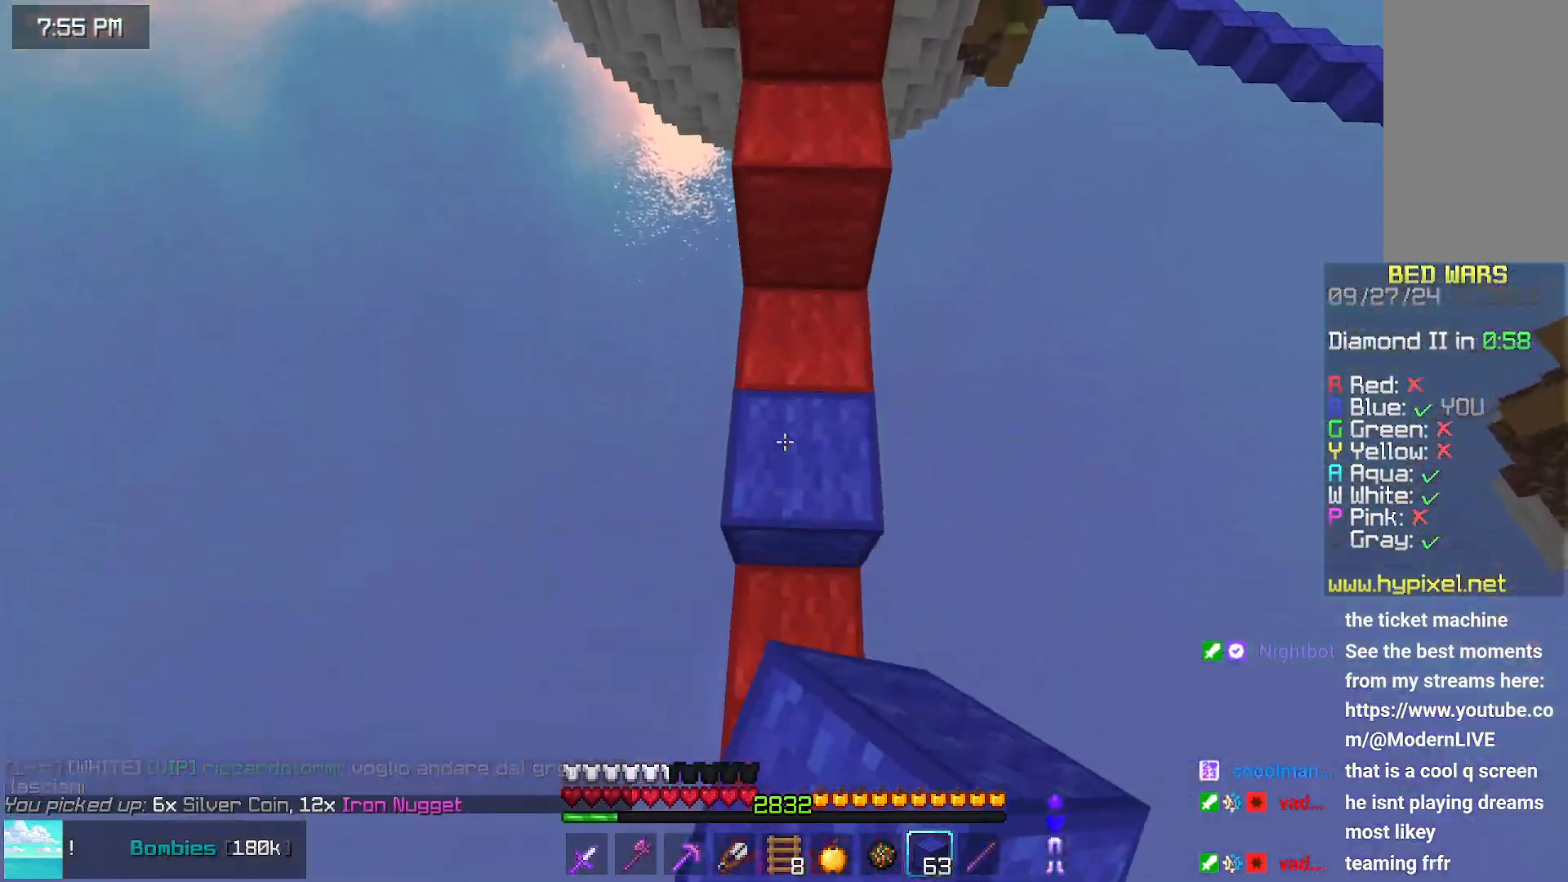
{"keys": ["left", "up"], "mouse": [], "events": [[100, "mouse_right", "up"], [150, "space", "down"], [200, "left", "down"], [467, "space", "up"]]}
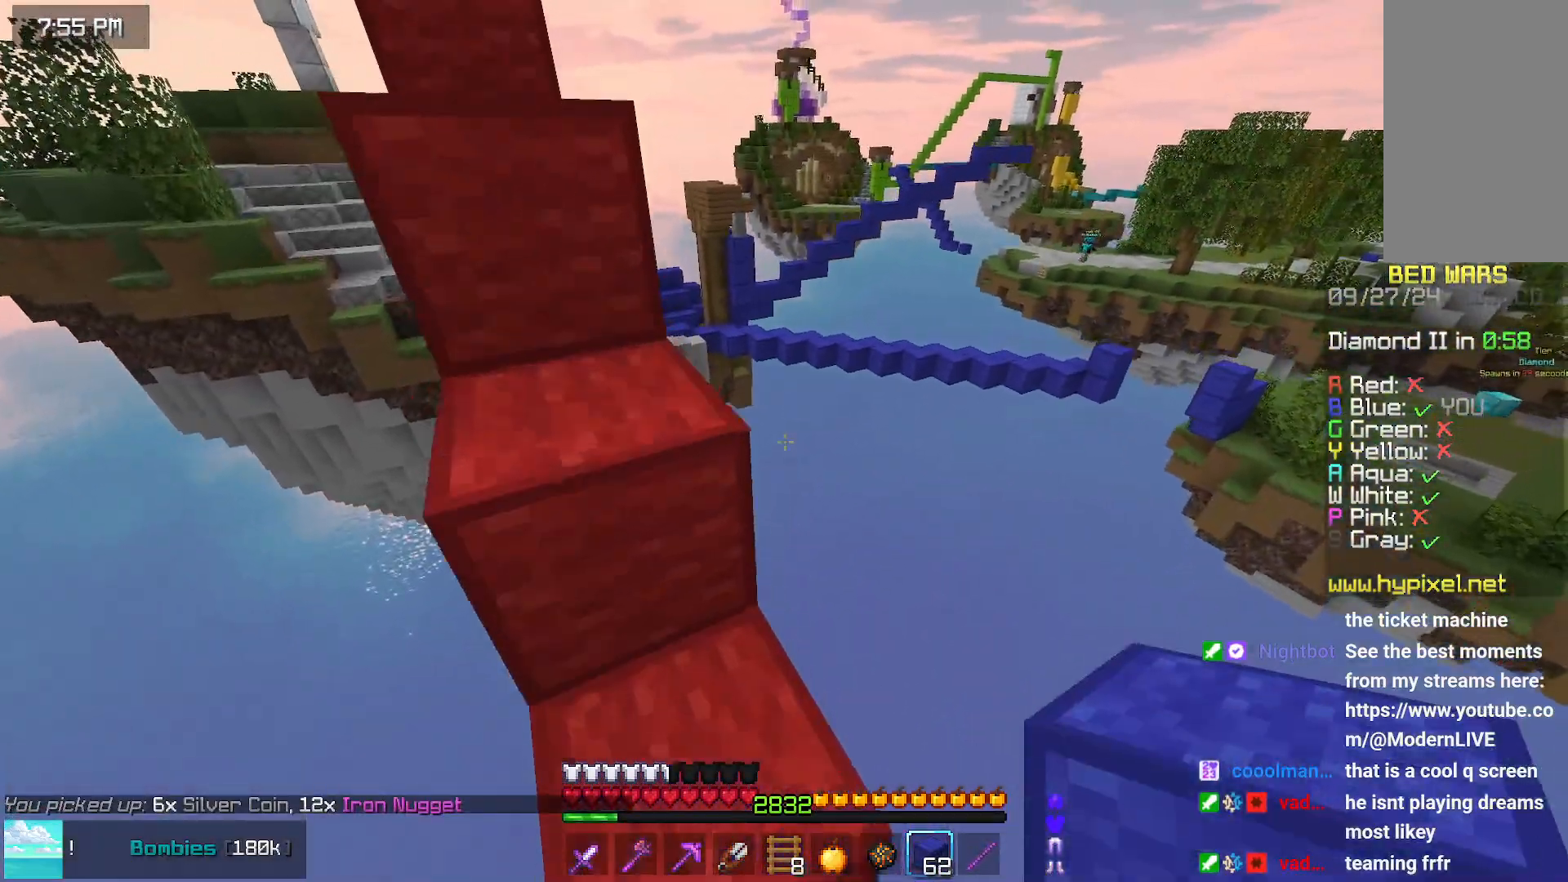
{"keys": ["left", "up"], "mouse": [], "events": [[67, "left", "up"], [167, "space", "down"], [217, "left", "down"], [467, "space", "up"]]}
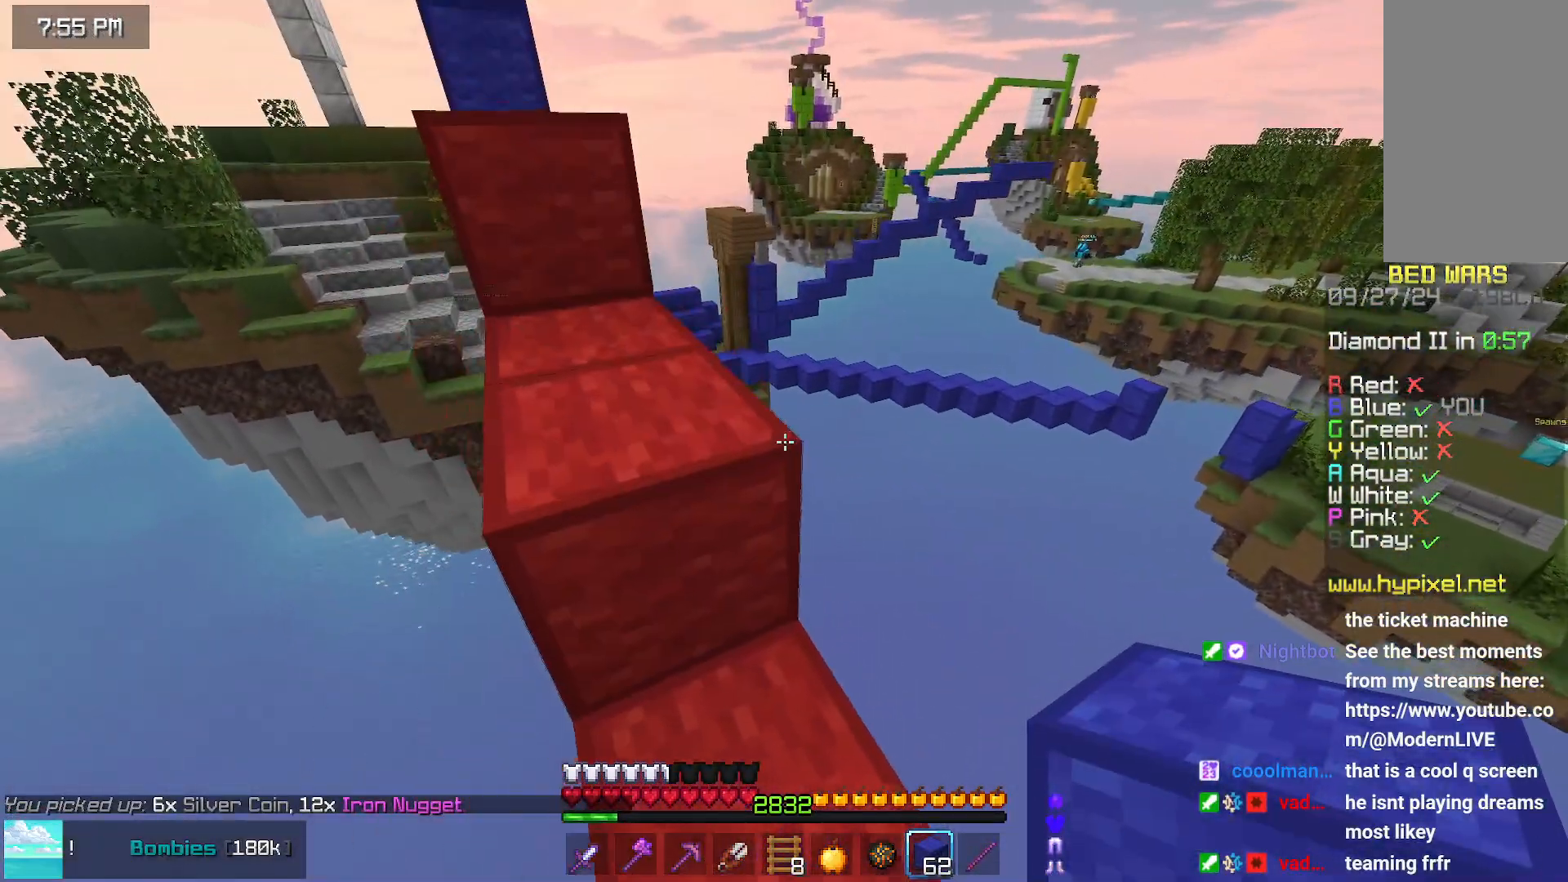
{"keys": ["up"], "mouse": [], "events": [[183, "space", "down"], [383, "left", "up"], [433, "space", "up"]]}
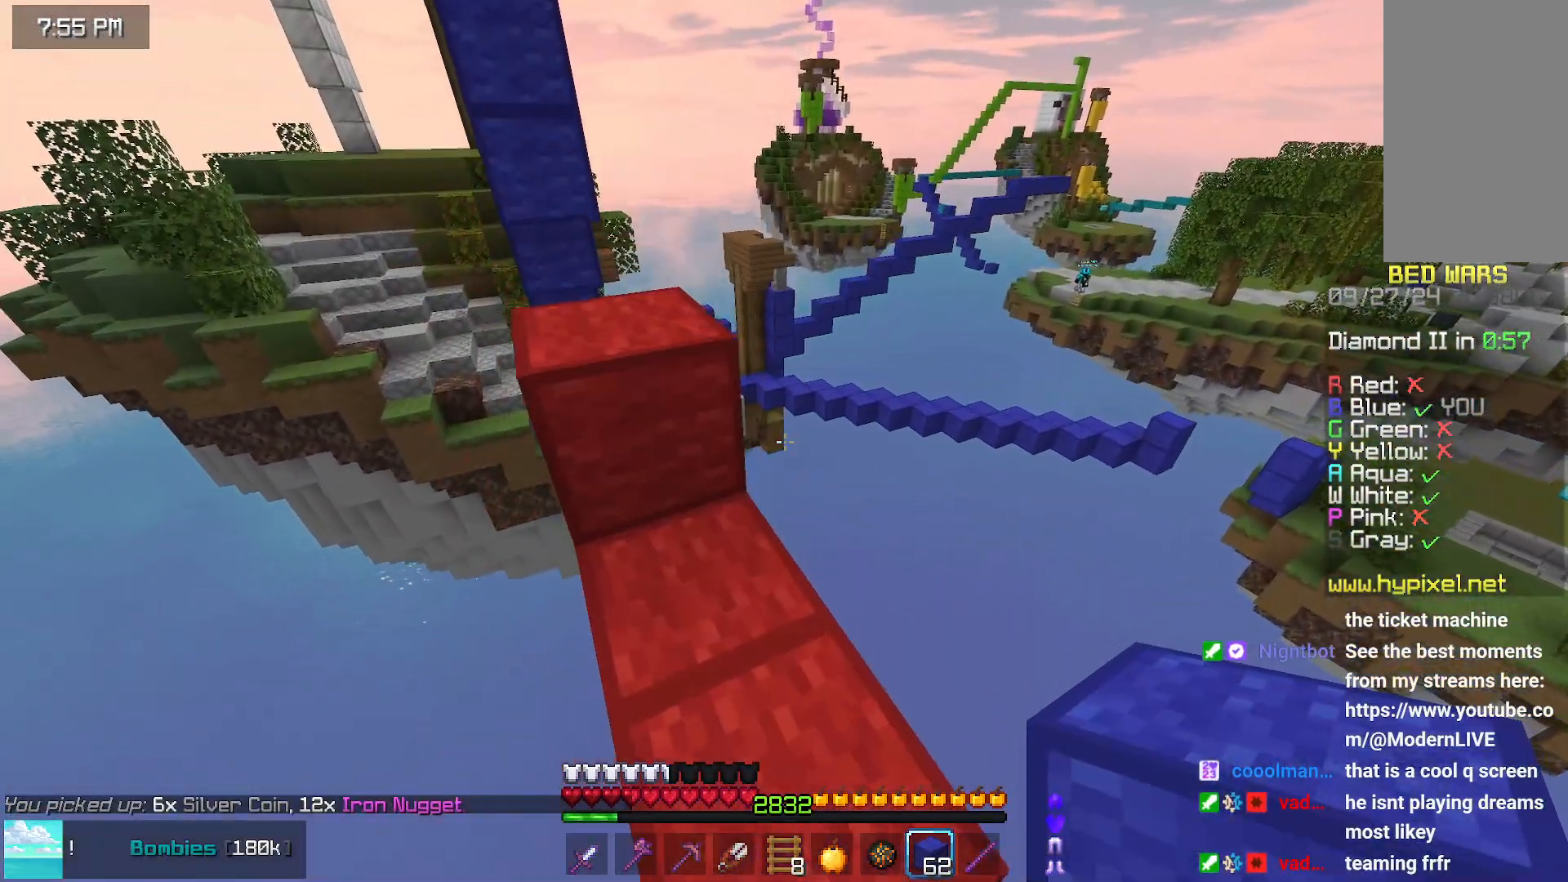
{"keys": ["up"], "mouse": [], "events": [[33, "left", "down"], [83, "space", "down"], [400, "space", "up"], [500, "left", "up"]]}
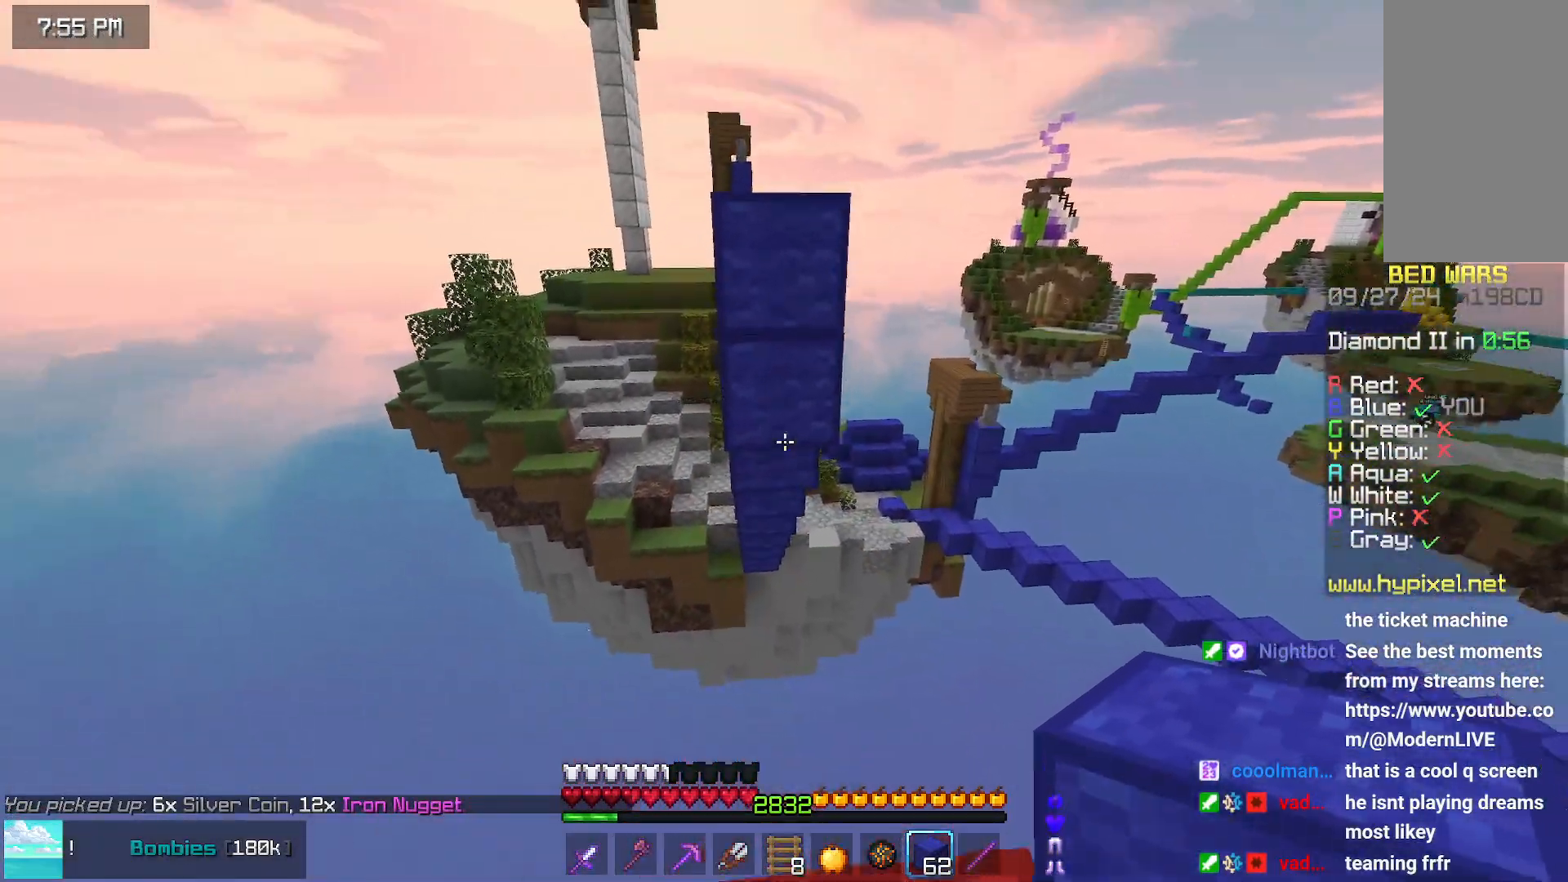
{"keys": ["left", "up"], "mouse": [], "events": [[100, "mouse_right", "down"], [150, "mouse_right", "up"], [150, "space", "down"], [367, "space", "up"], [467, "left", "down"]]}
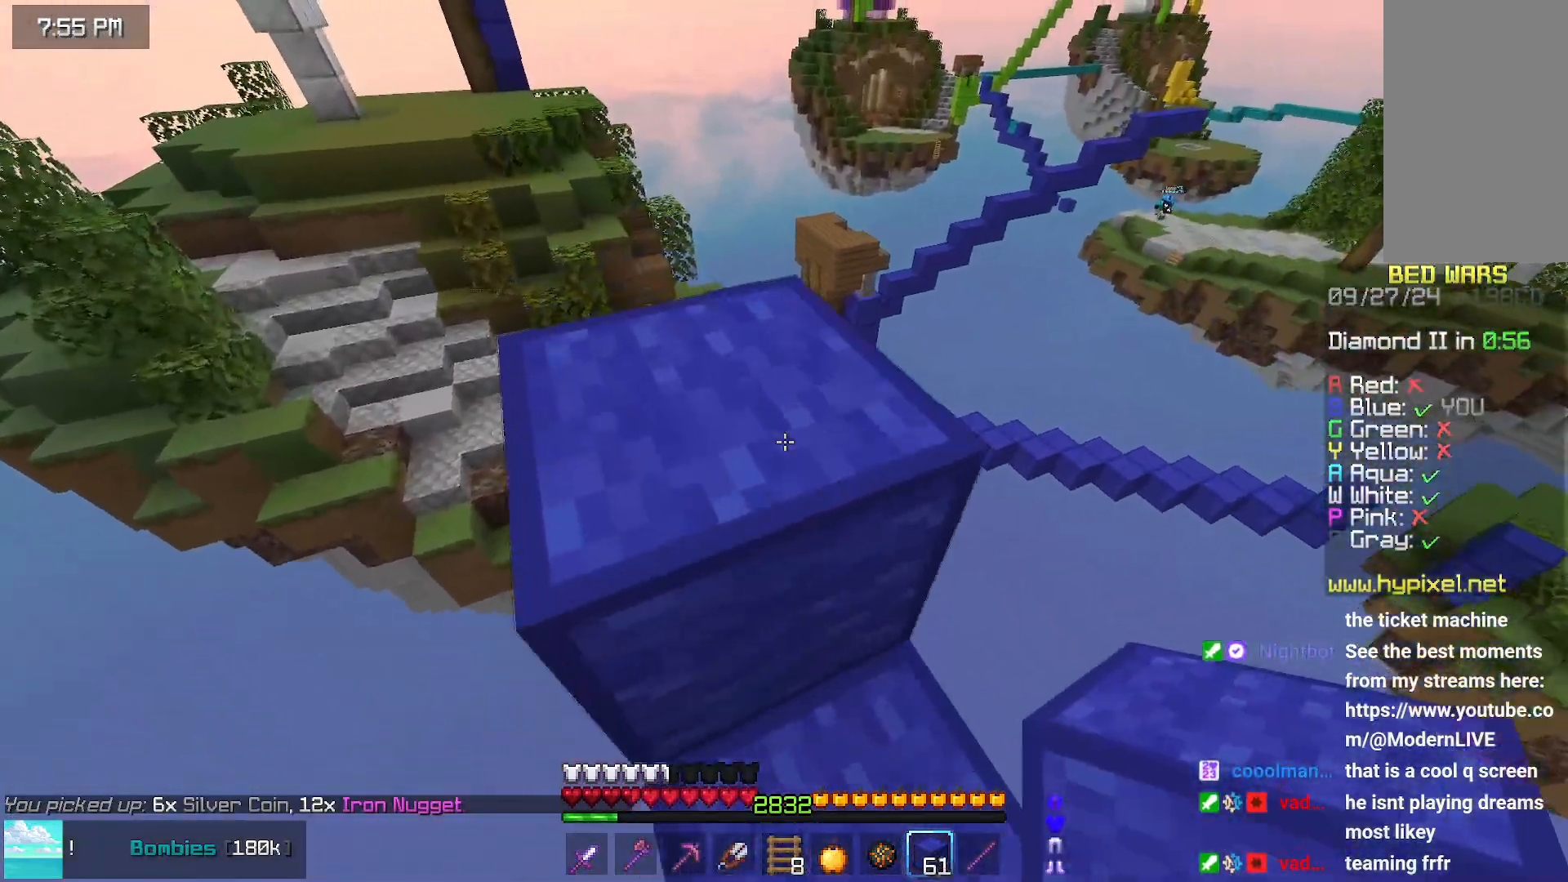
{"keys": ["left", "up"], "mouse": [], "events": [[17, "space", "down"], [283, "left", "up"], [283, "space", "up"], [383, "left", "down"]]}
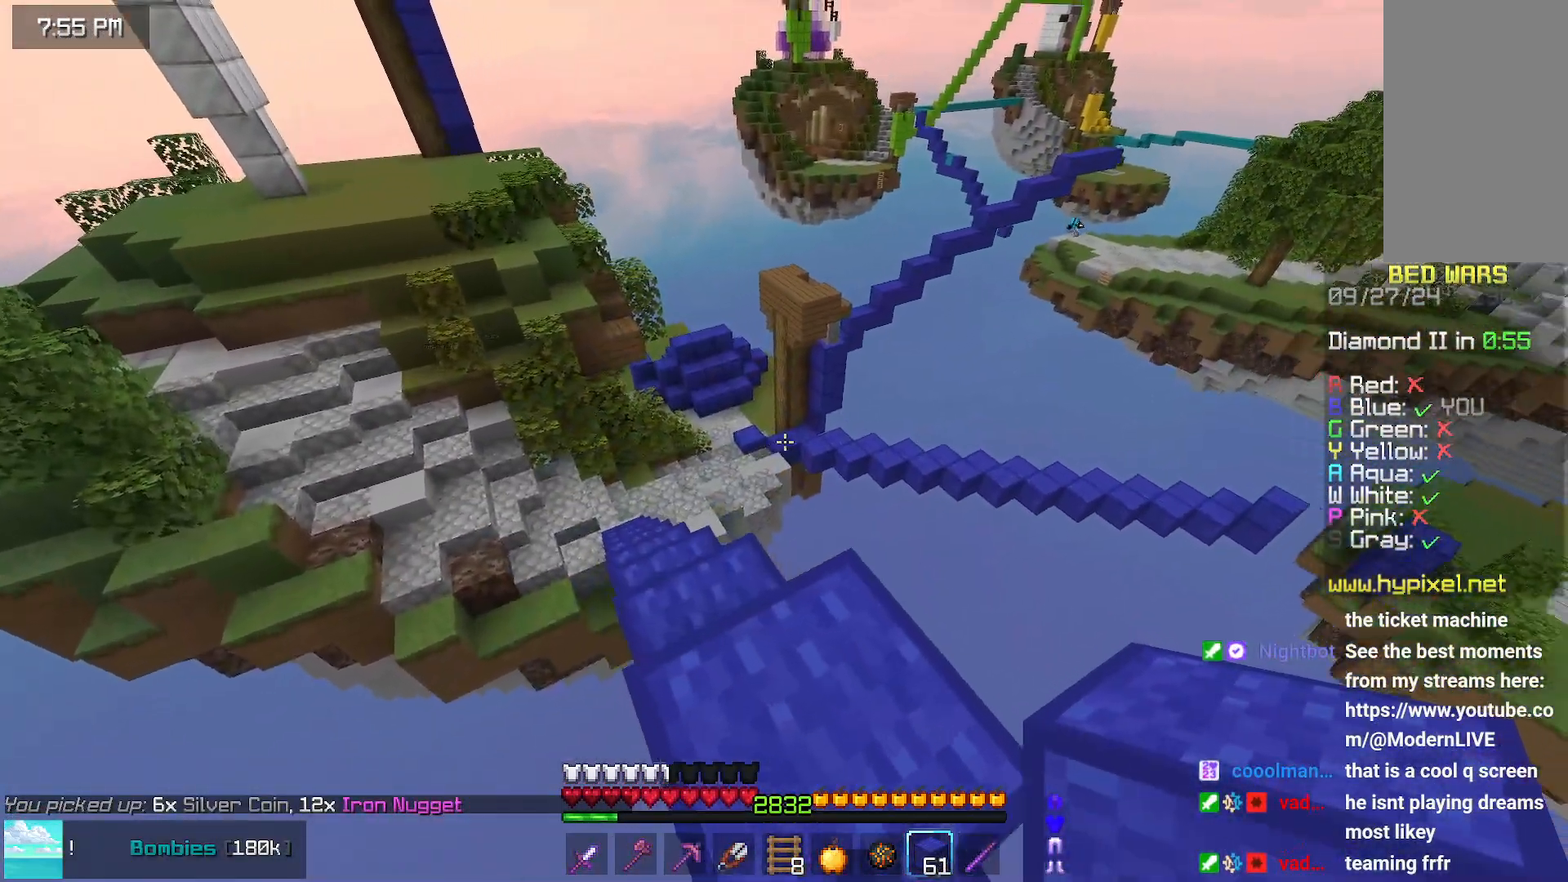
{"keys": ["left", "up"], "mouse": [], "events": [[250, "left", "up"], [400, "left", "down"]]}
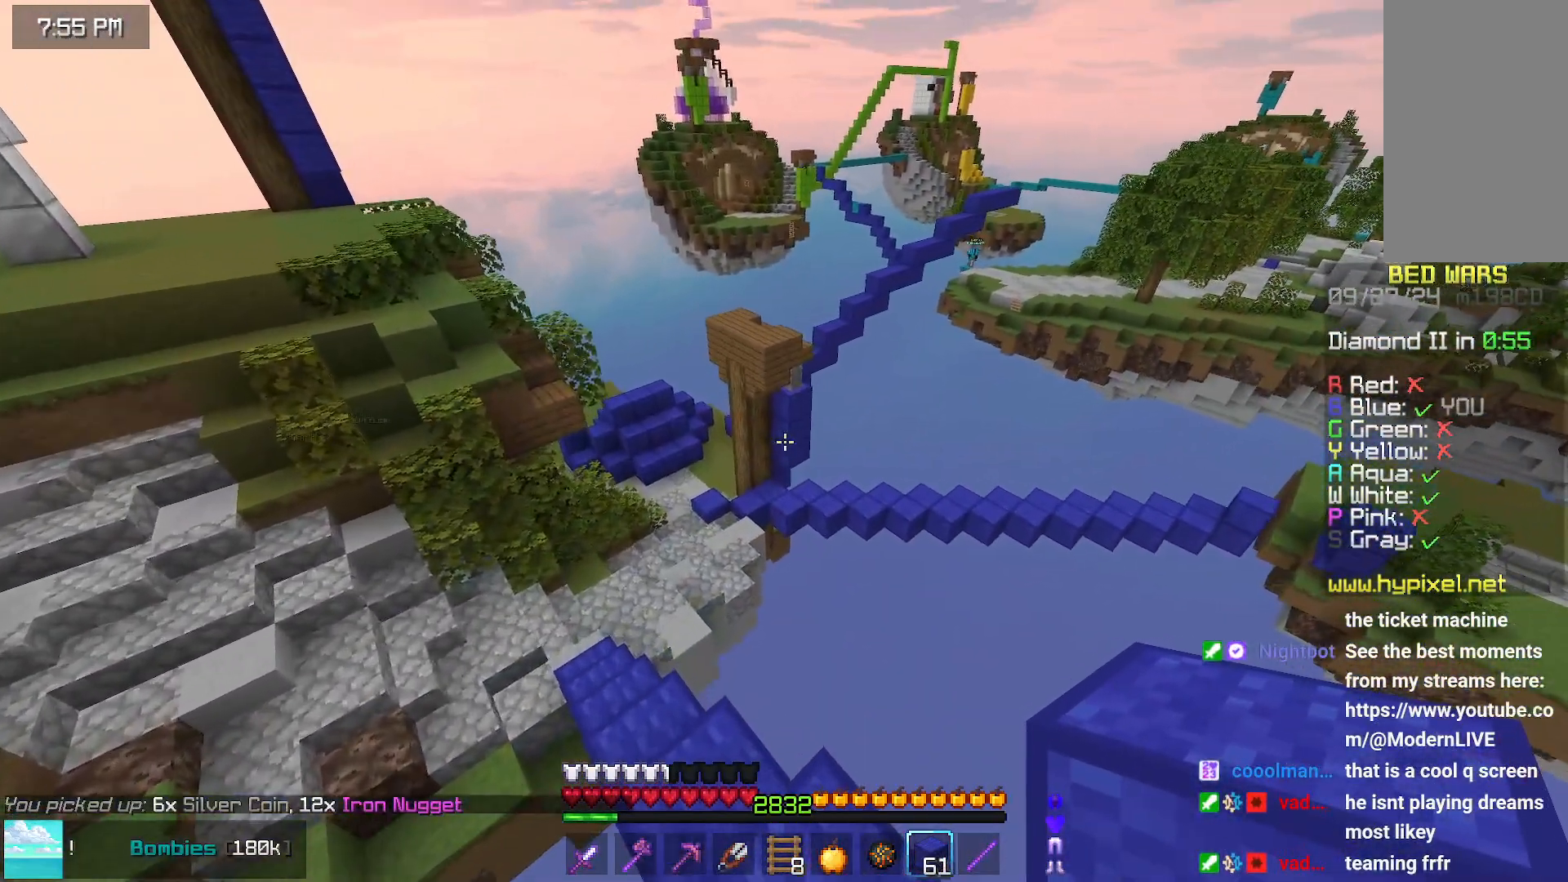
{"keys": ["left", "up"], "mouse": [], "events": []}
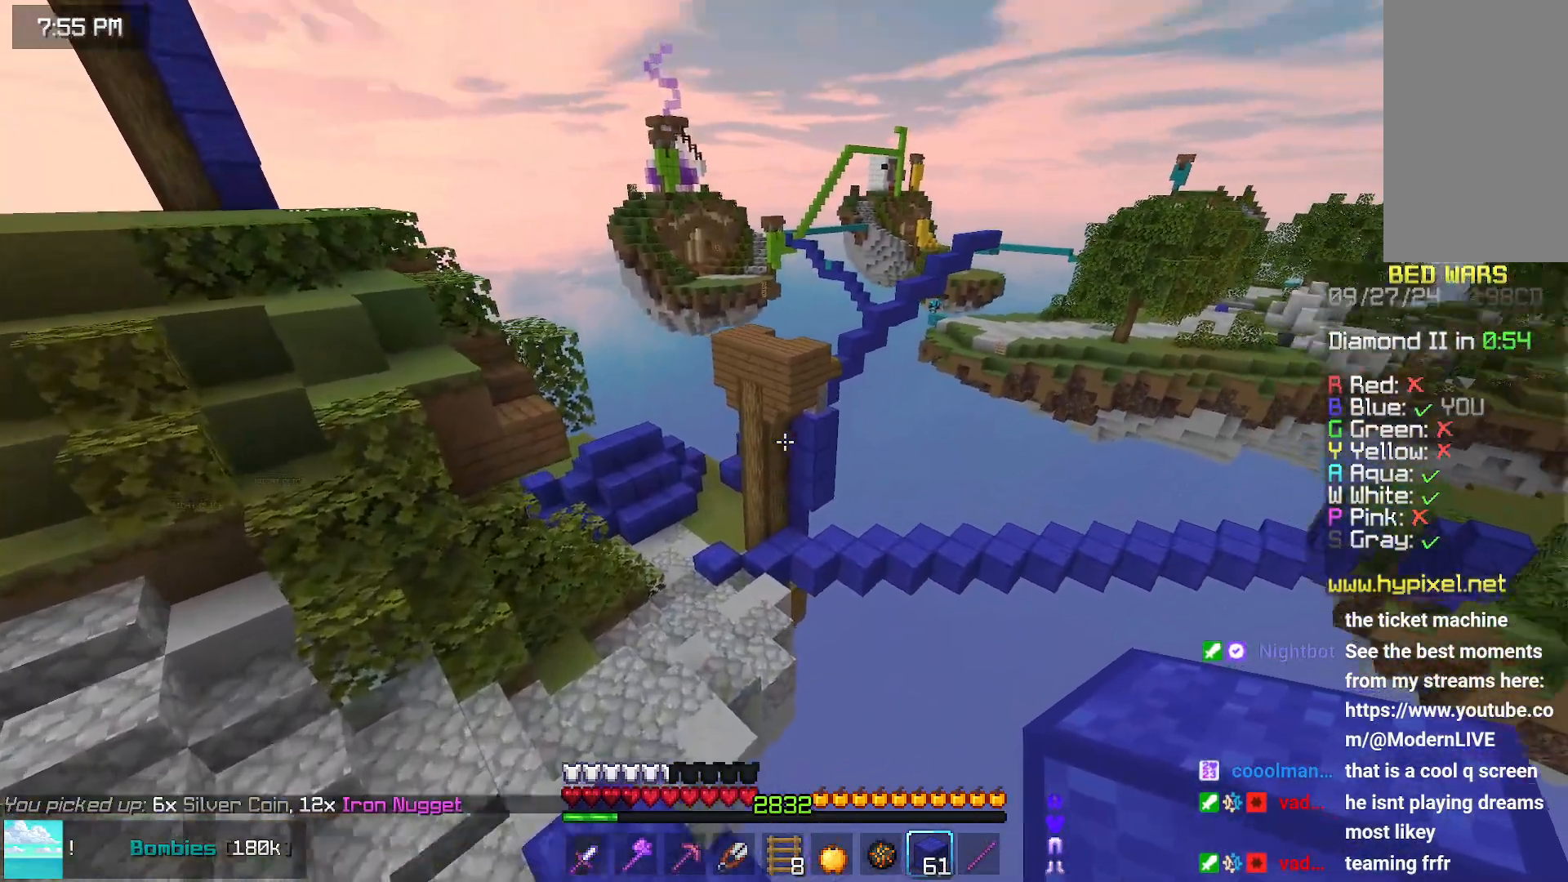
{"keys": ["left", "up"], "mouse": [], "events": []}
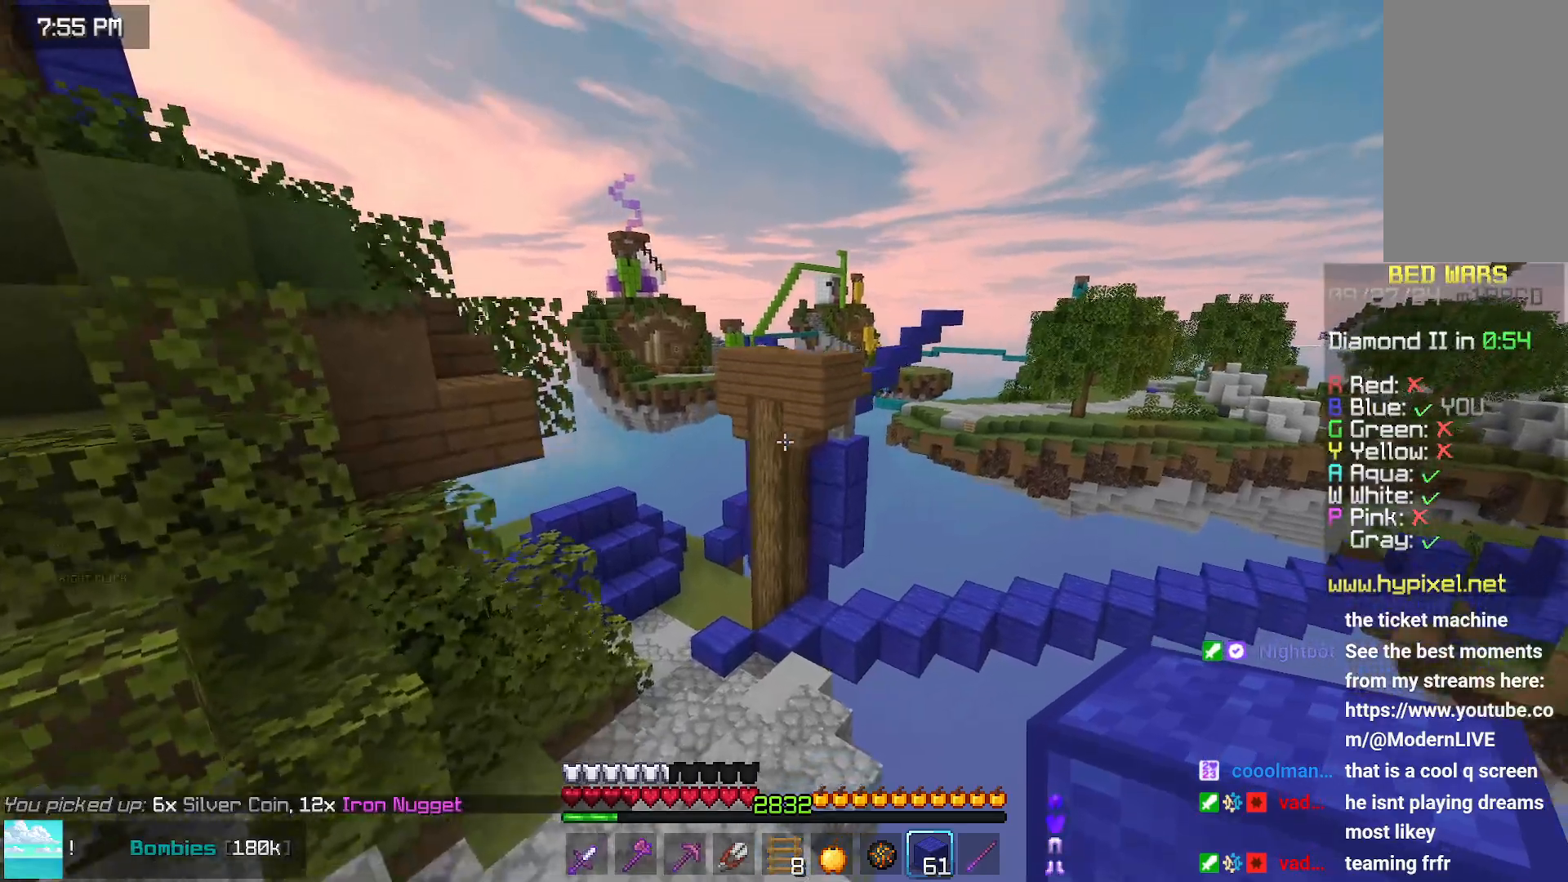
{"keys": ["up"], "mouse": [], "events": [[400, "left", "up"]]}
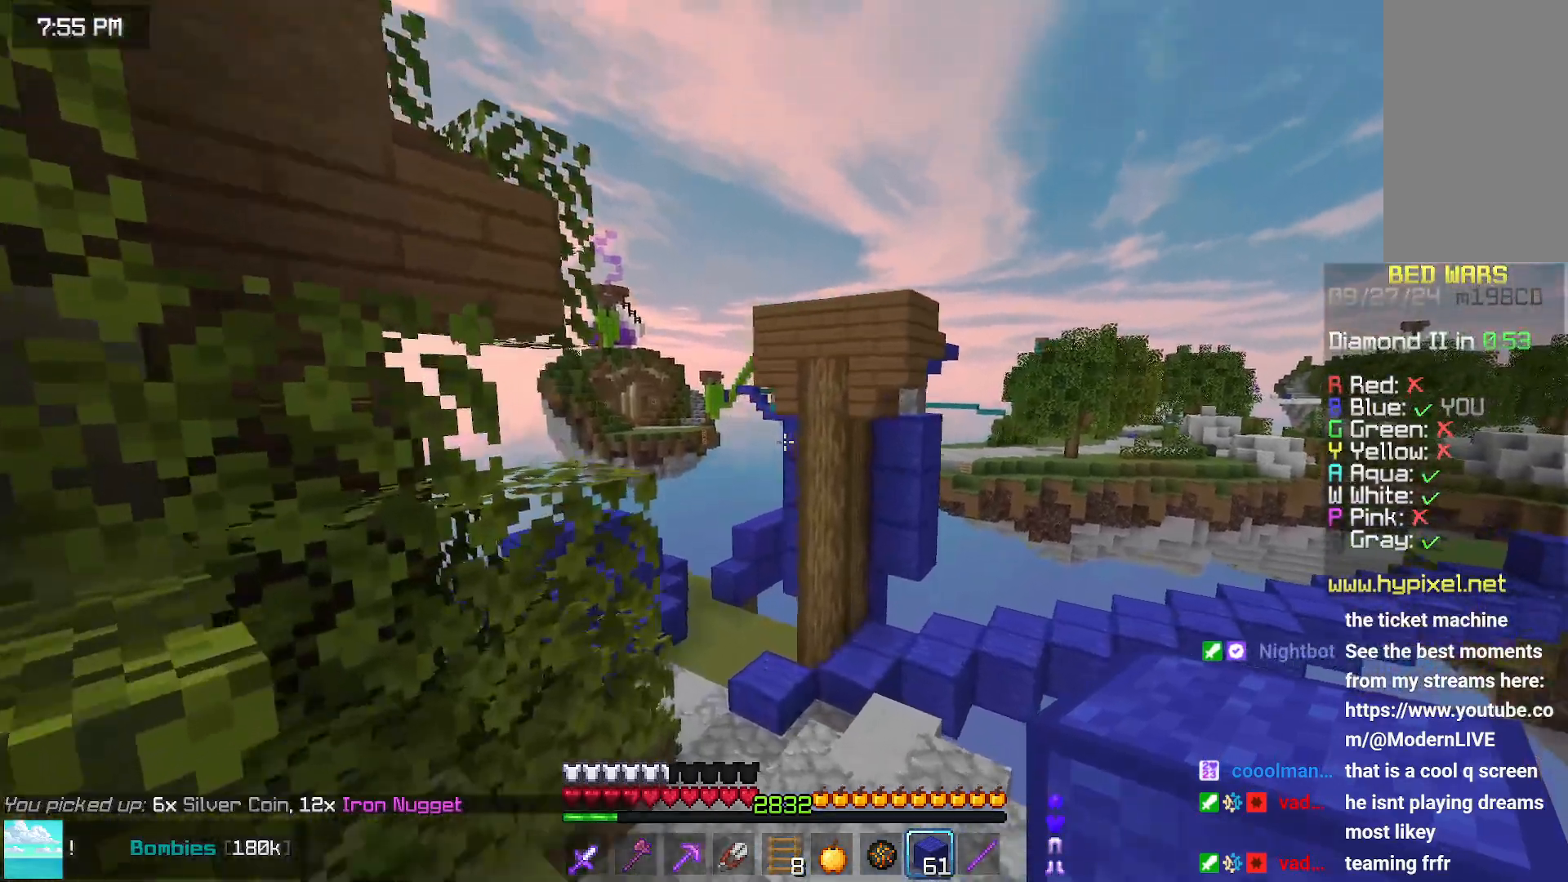
{"keys": ["up"], "mouse": [], "events": []}
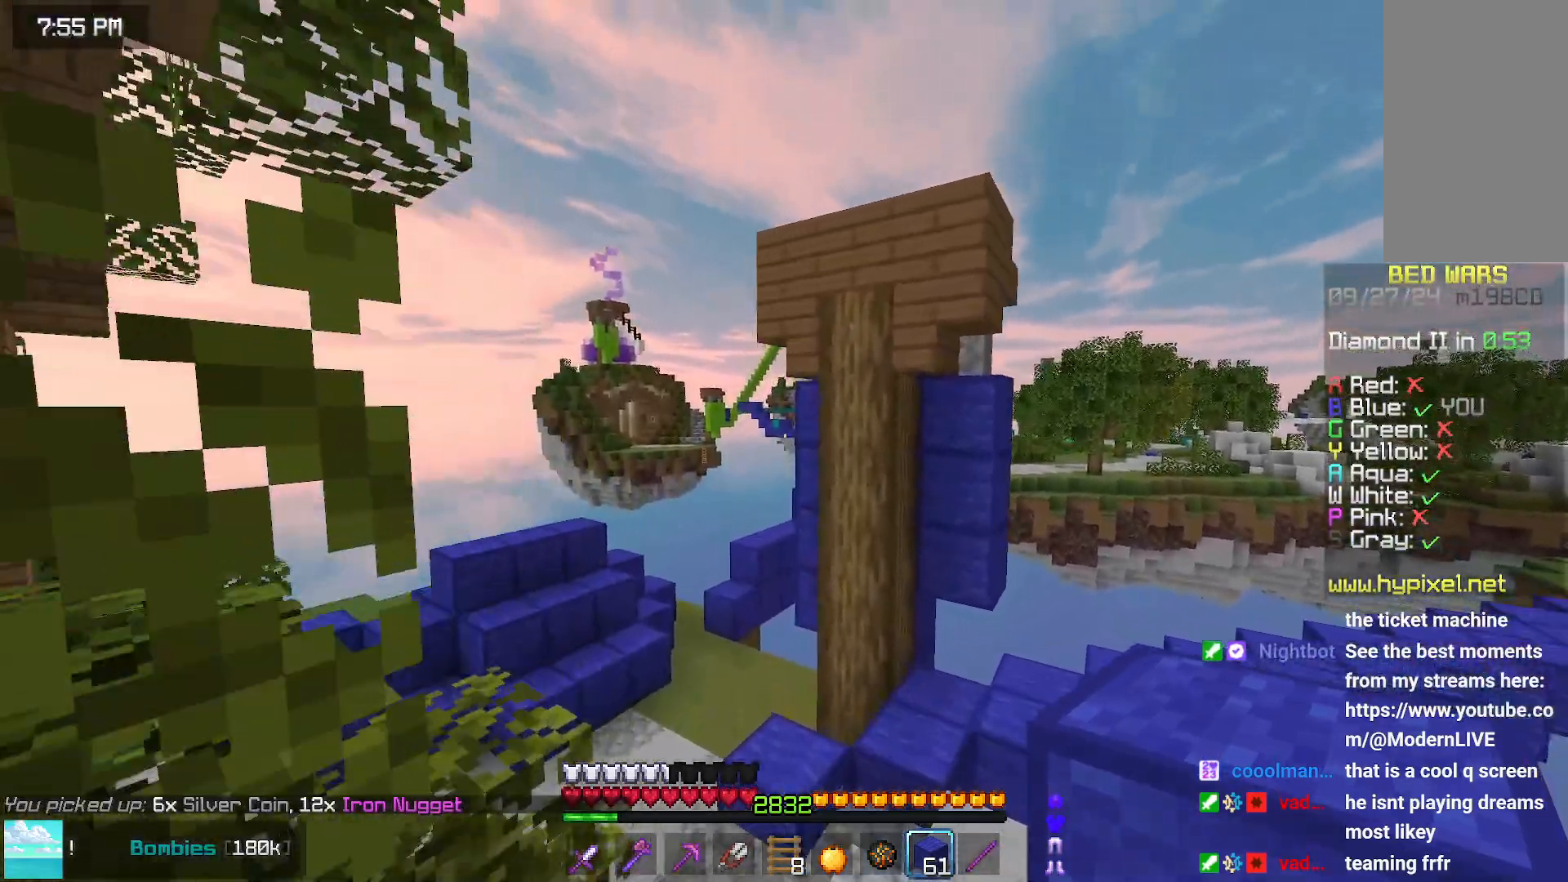
{"keys": ["up"], "mouse": [], "events": []}
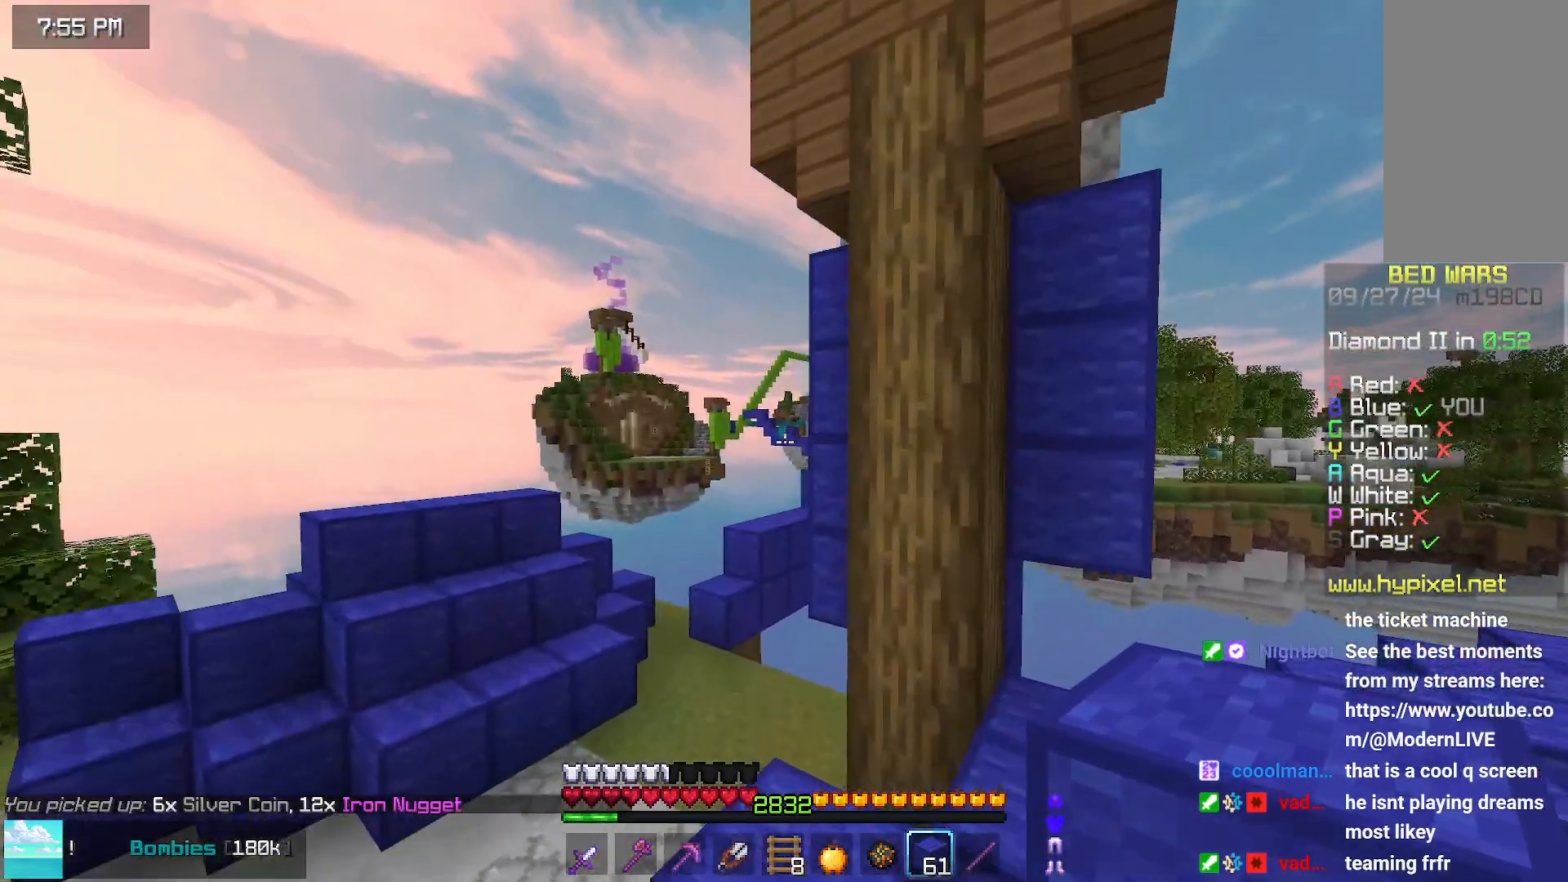
{"keys": ["left", "up"], "mouse": [], "events": [[483, "left", "down"]]}
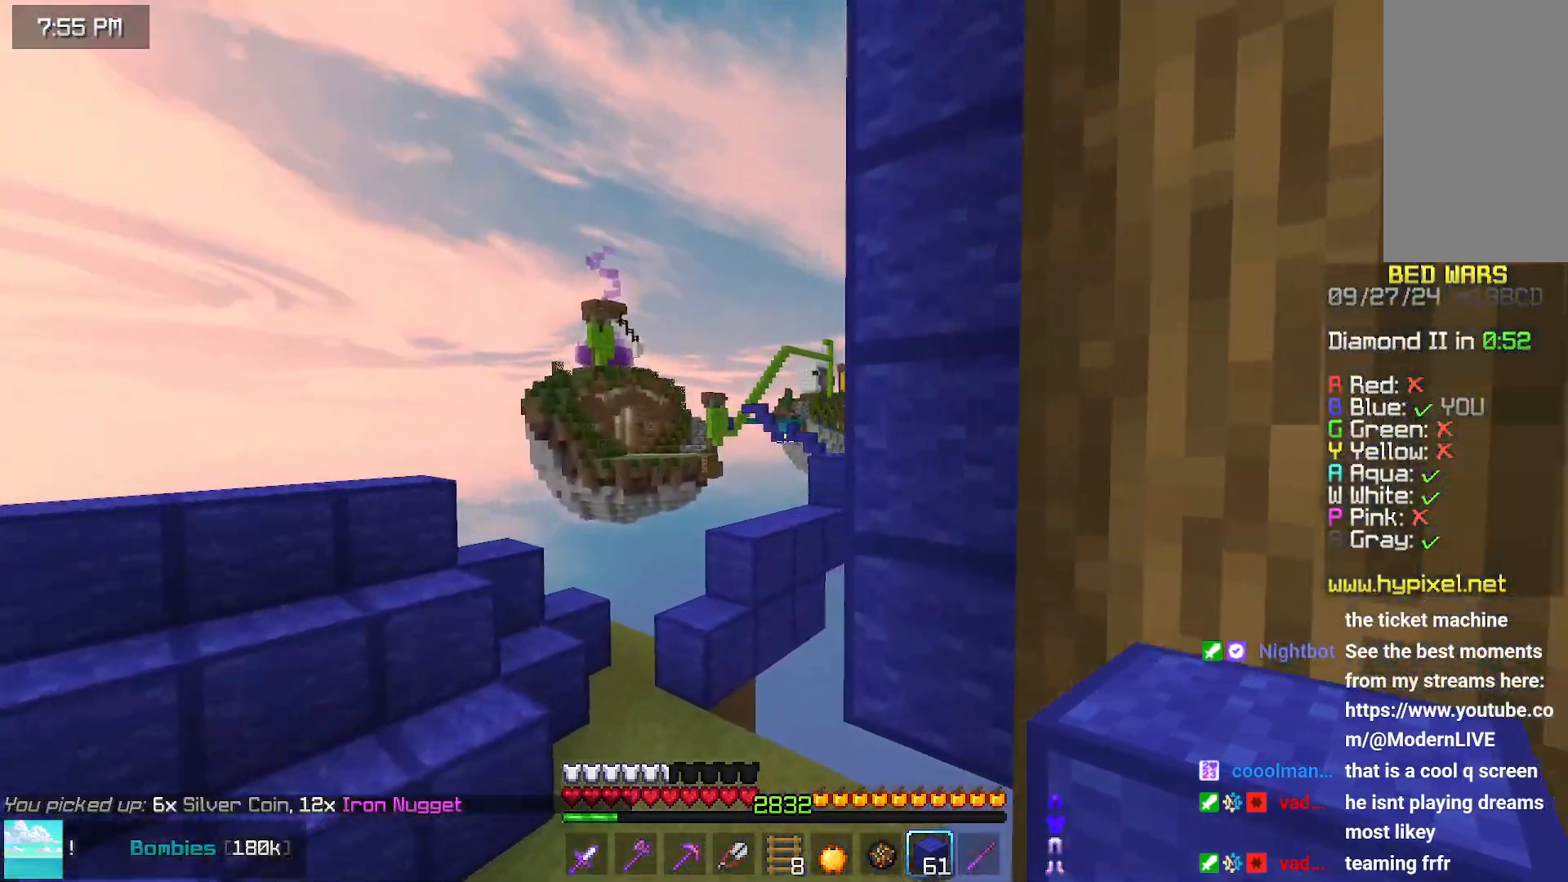
{"keys": ["up"], "mouse": [], "events": [[33, "space", "down"], [200, "left", "up"], [200, "space", "up"], [450, "mouse_right", "down"], [500, "mouse_right", "up"]]}
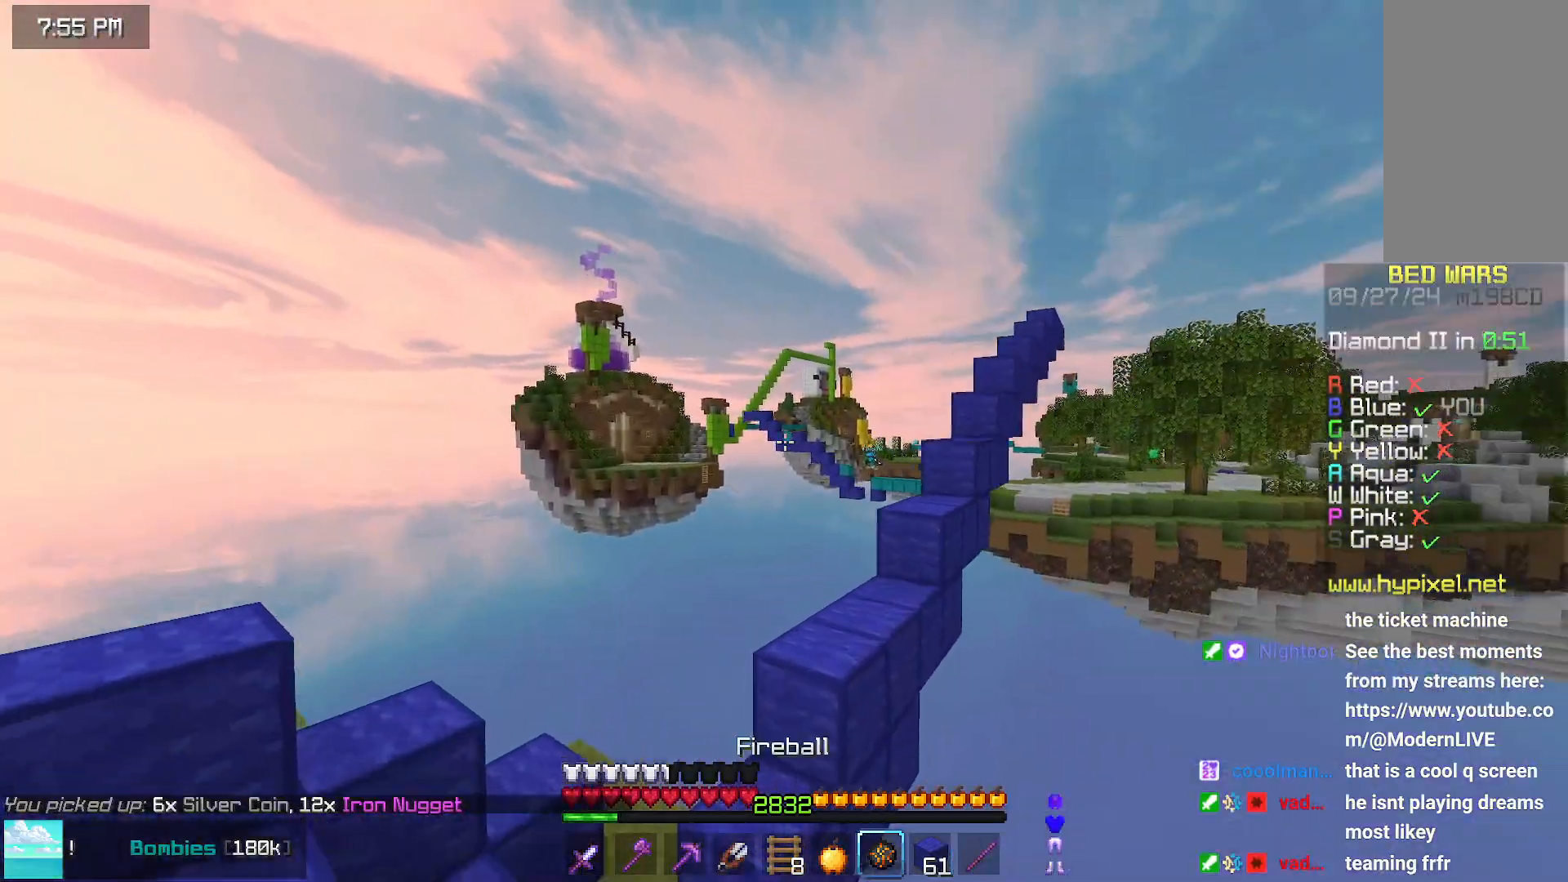
{"keys": [], "mouse": [], "events": [[200, "space", "down"], [467, "space", "up"], [467, "up", "up"]]}
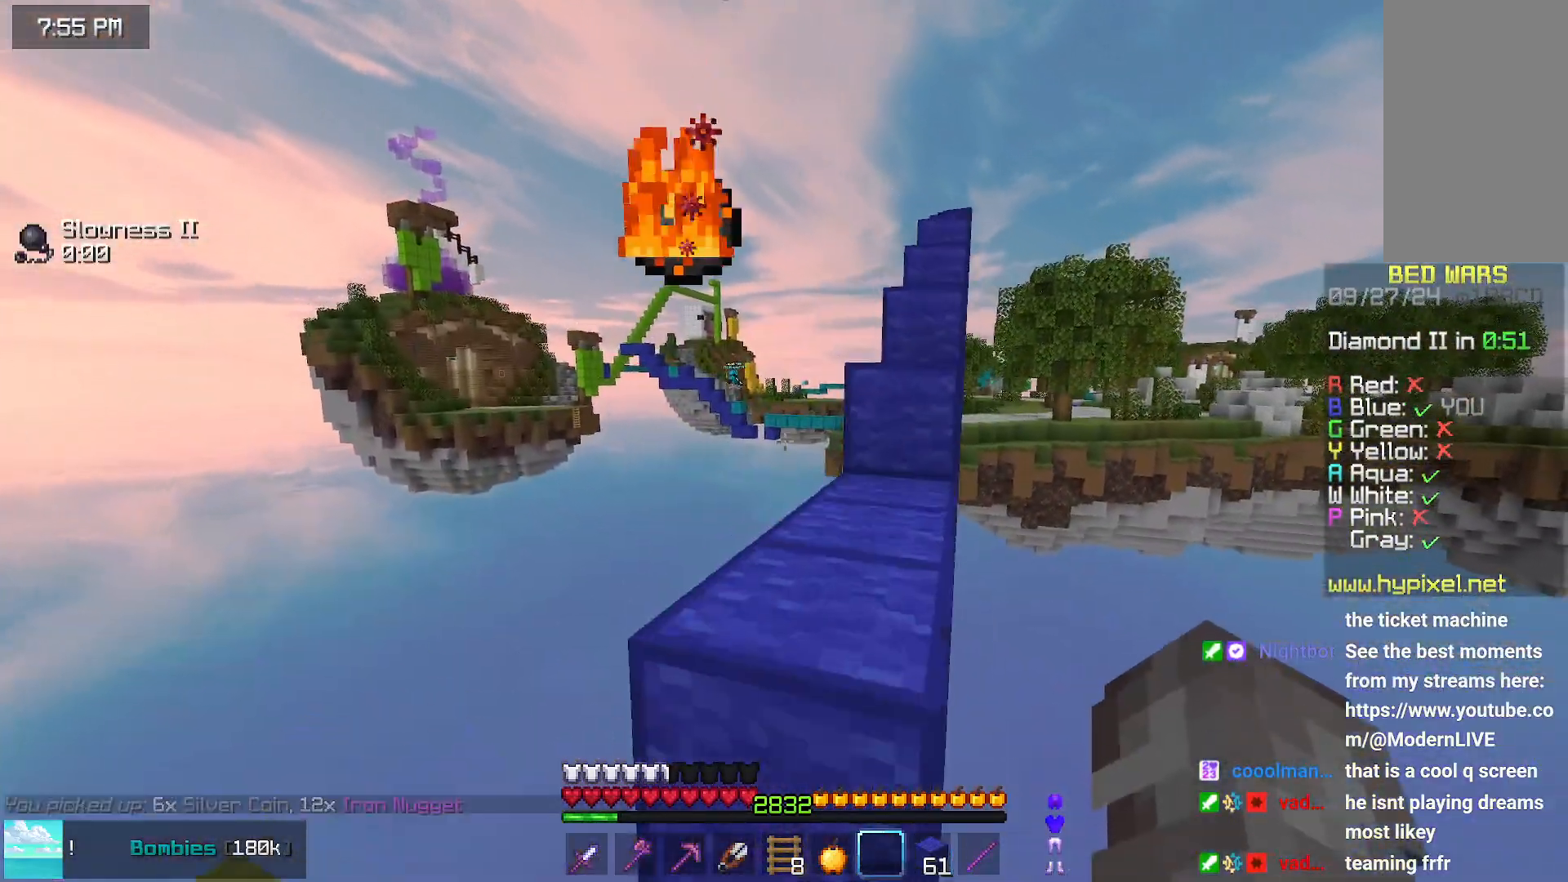
{"keys": ["right", "up"], "mouse": [], "events": [[117, "right", "down"], [167, "space", "down"], [233, "up", "down"], [433, "space", "up"]]}
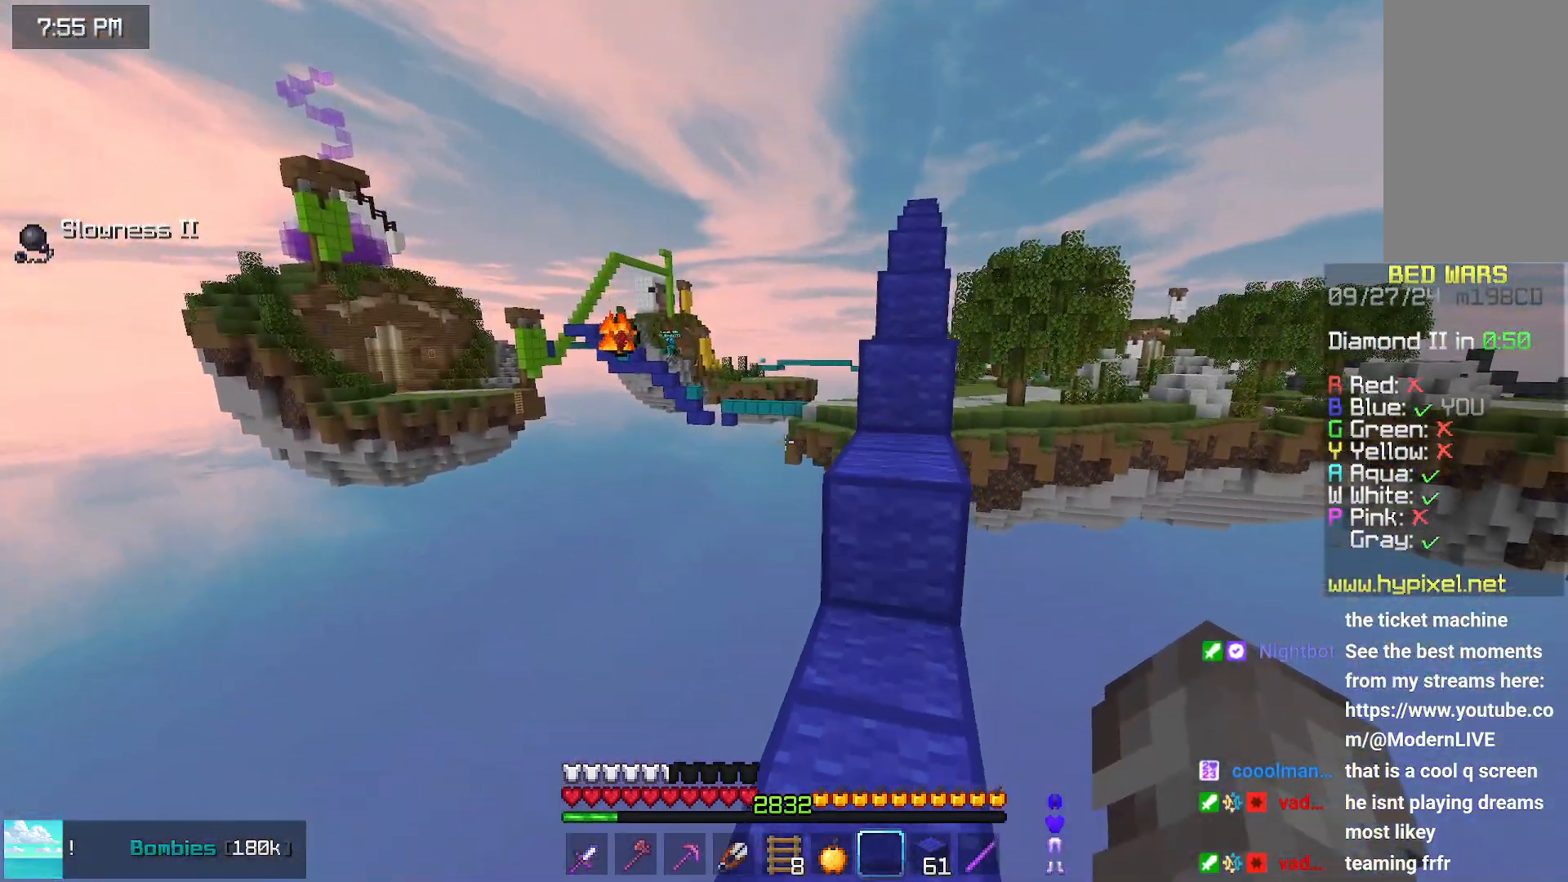
{"keys": ["space", "up"], "mouse": [], "events": [[33, "right", "up"], [500, "space", "down"]]}
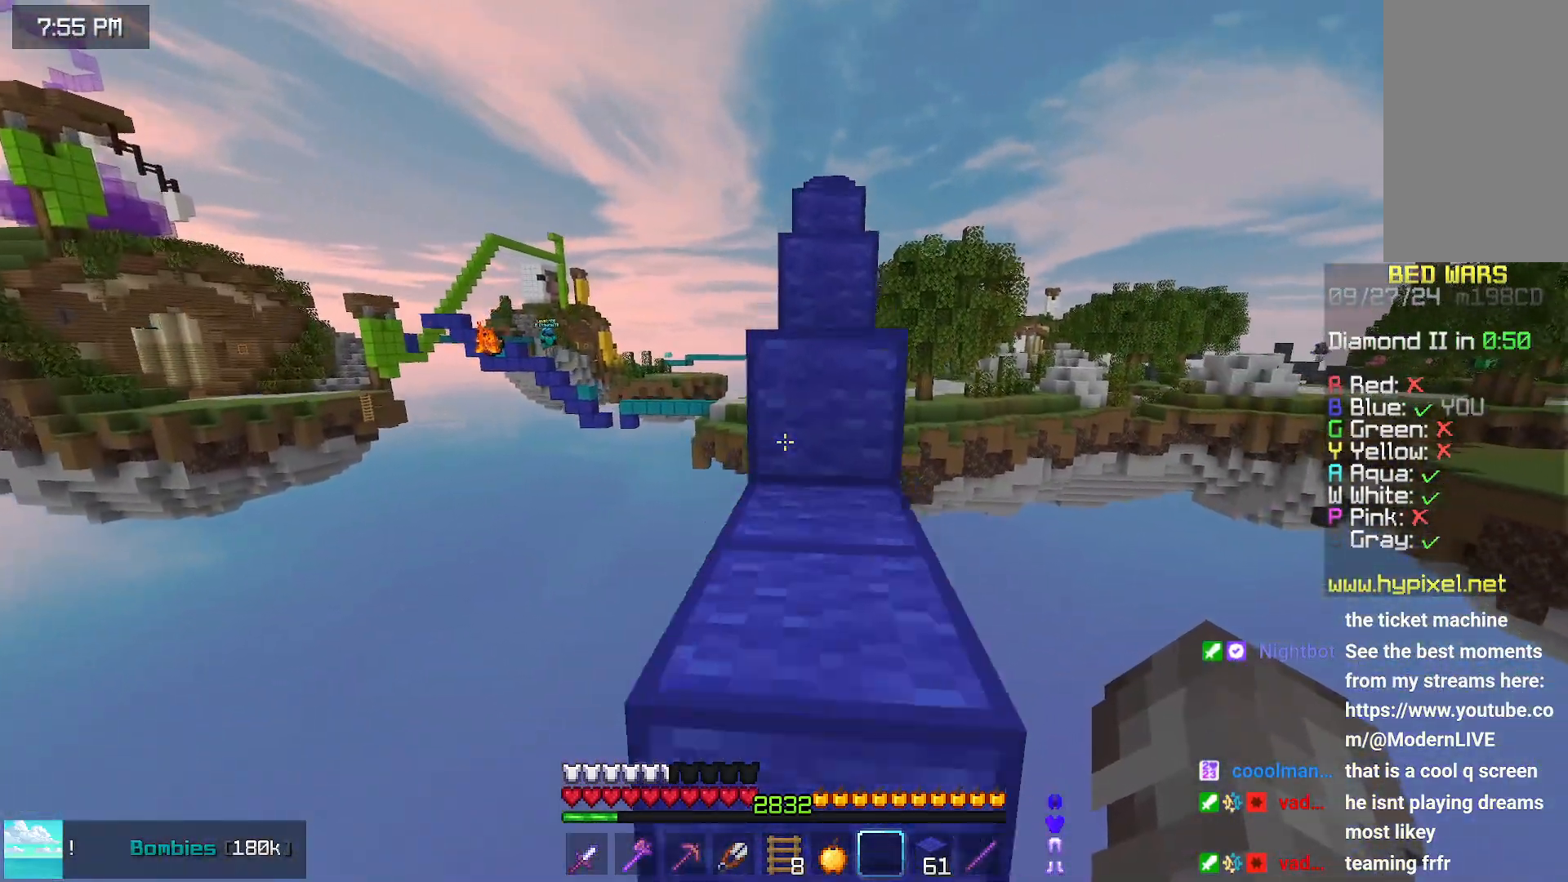
{"keys": ["space", "up"], "mouse": [], "events": [[150, "up", "up"], [200, "space", "up"], [367, "space", "down"], [417, "up", "down"]]}
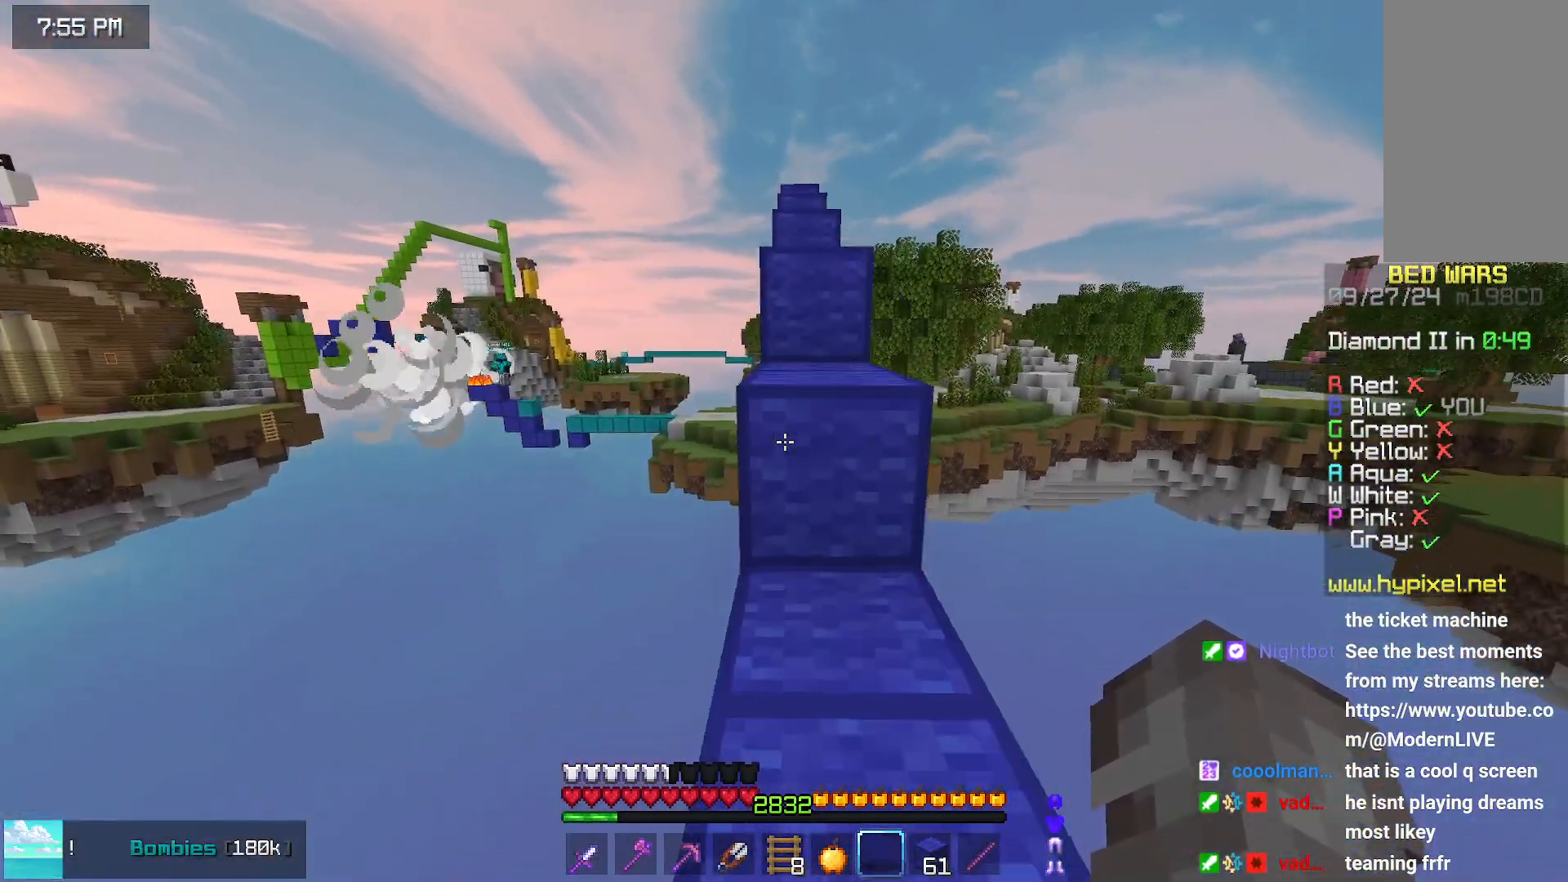
{"keys": ["space", "up"], "mouse": [], "events": [[183, "space", "up"], [333, "space", "down"]]}
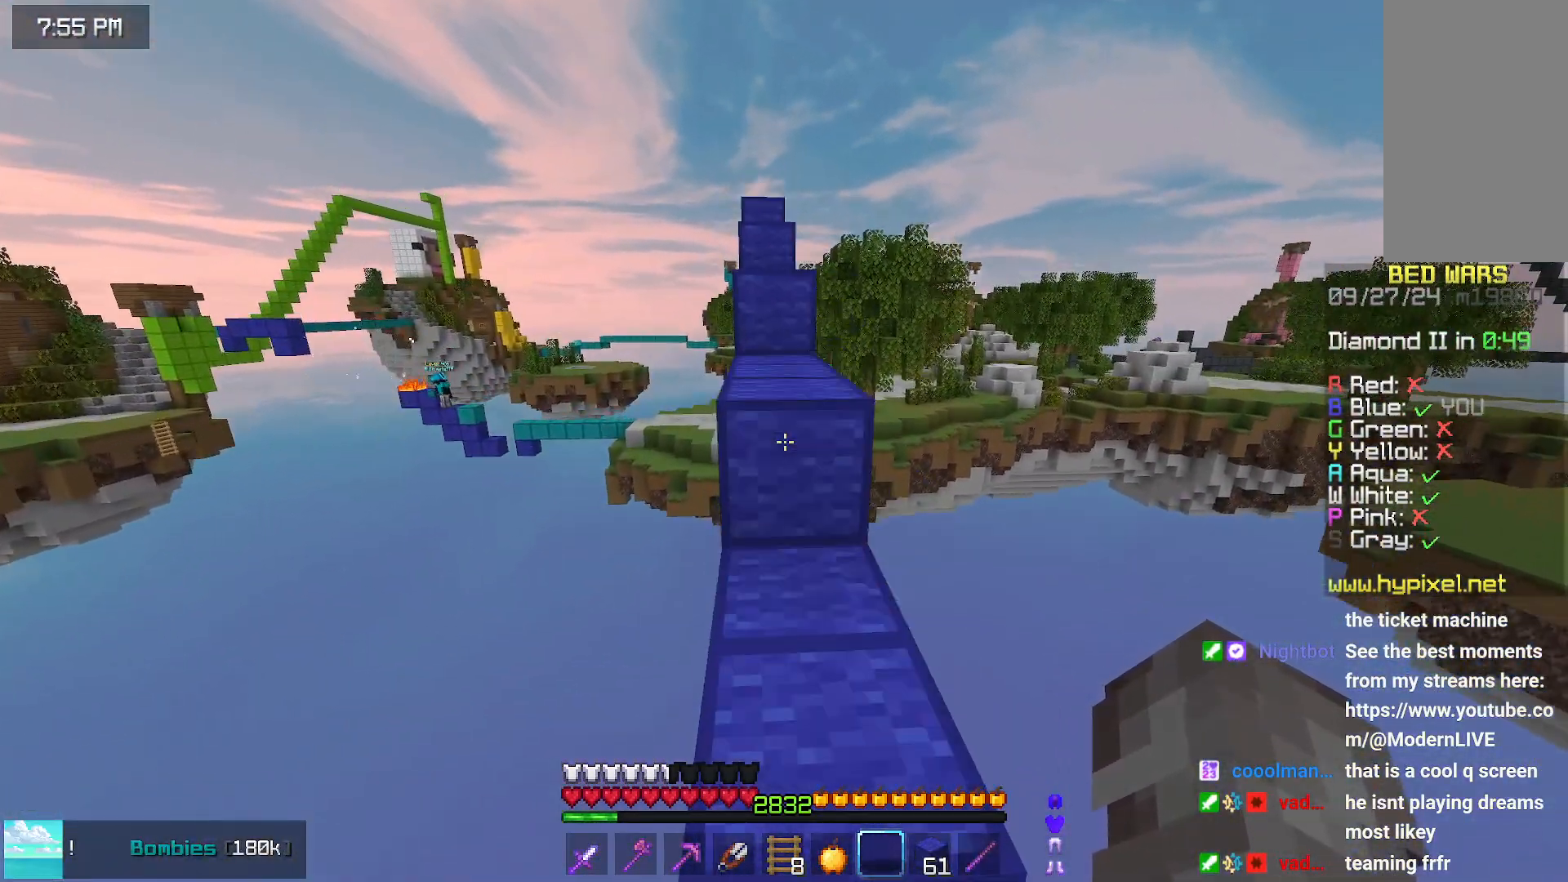
{"keys": ["up"], "mouse": [], "events": [[83, "space", "up"], [250, "space", "down"], [450, "space", "up"]]}
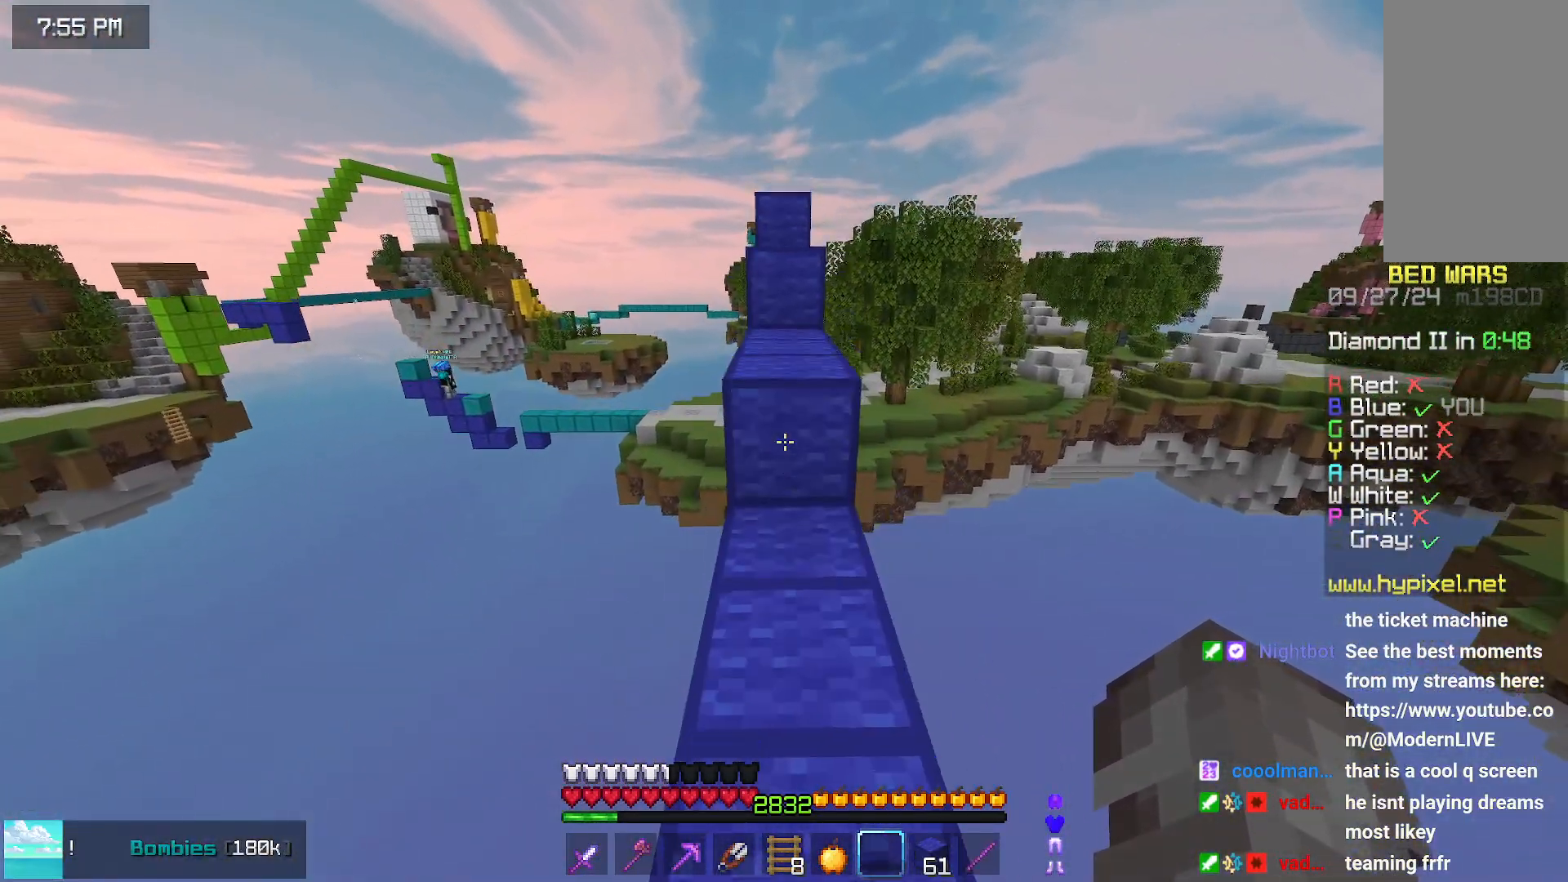
{"keys": ["space", "up"], "mouse": [], "events": [[317, "space", "down"]]}
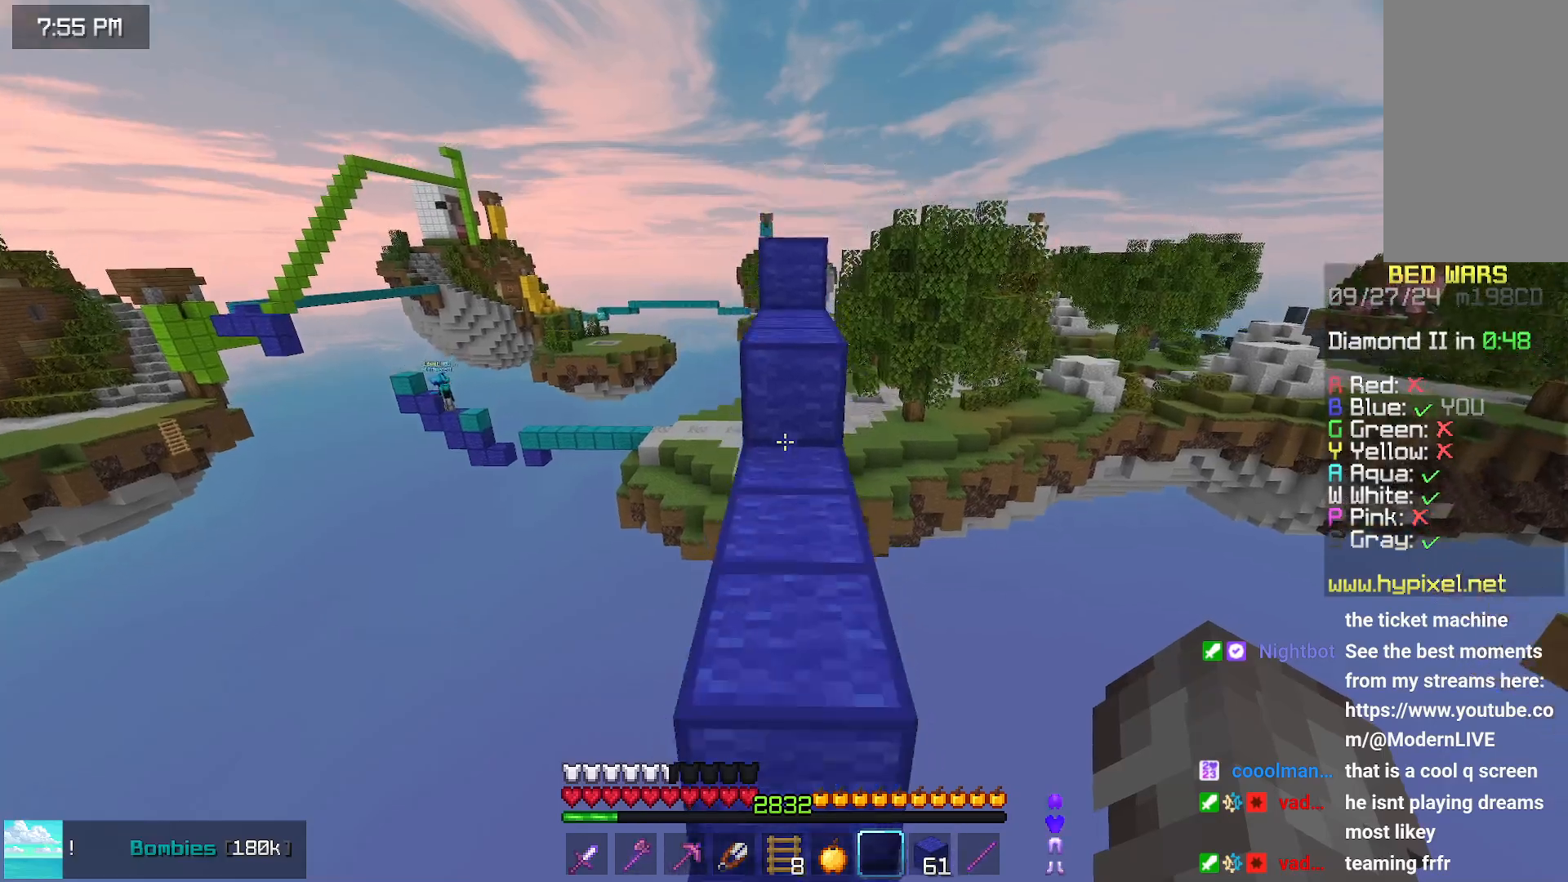
{"keys": ["space", "up"], "mouse": [], "events": []}
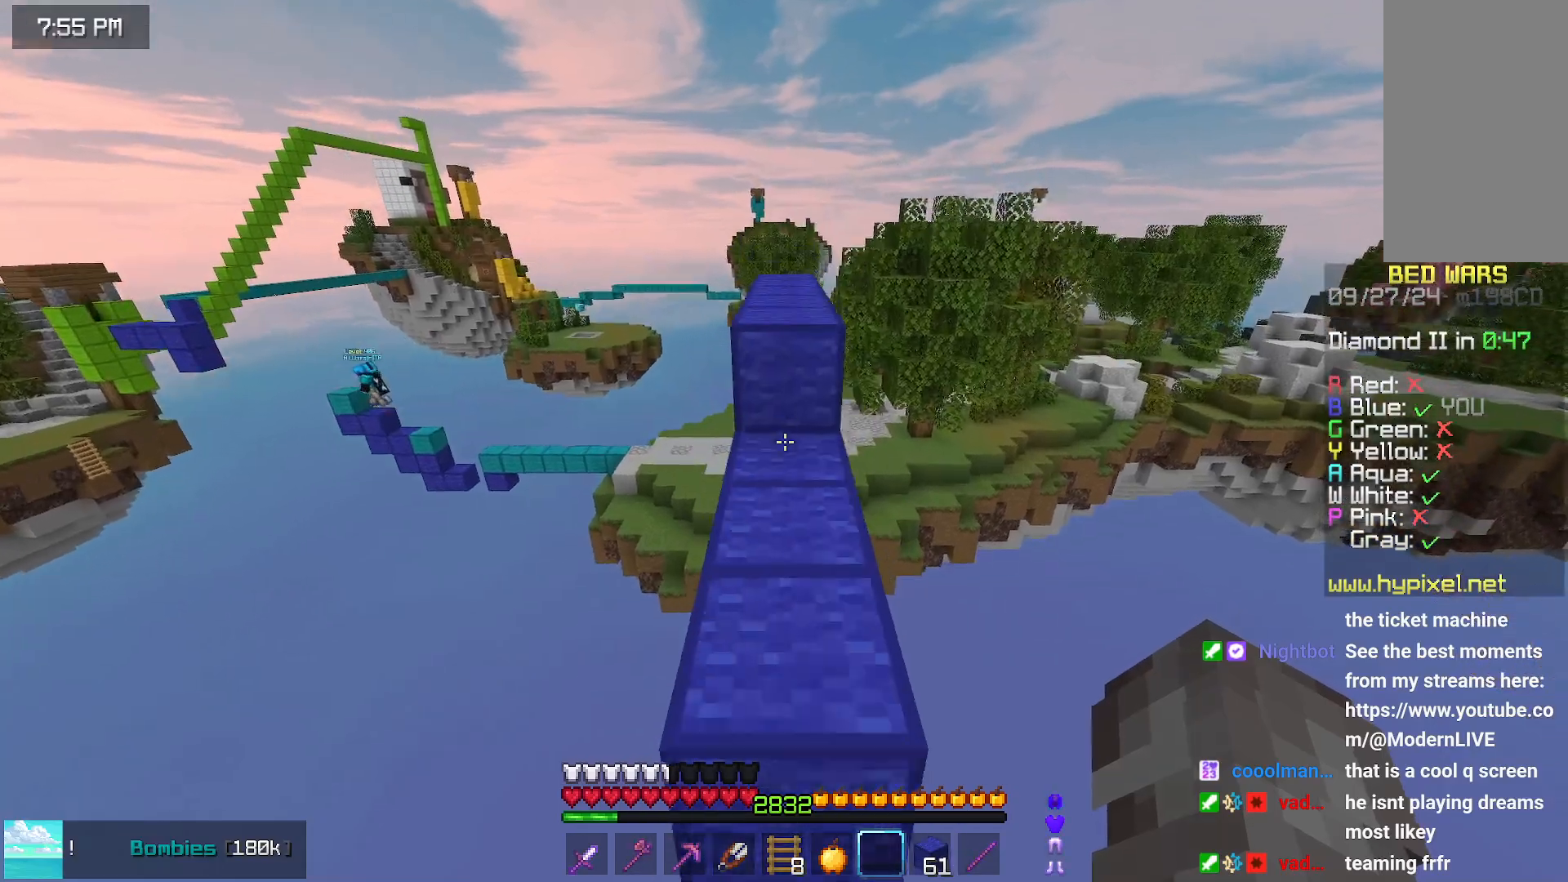
{"keys": ["up"], "mouse": [], "events": [[83, "space", "up"], [183, "space", "down"], [450, "space", "up"]]}
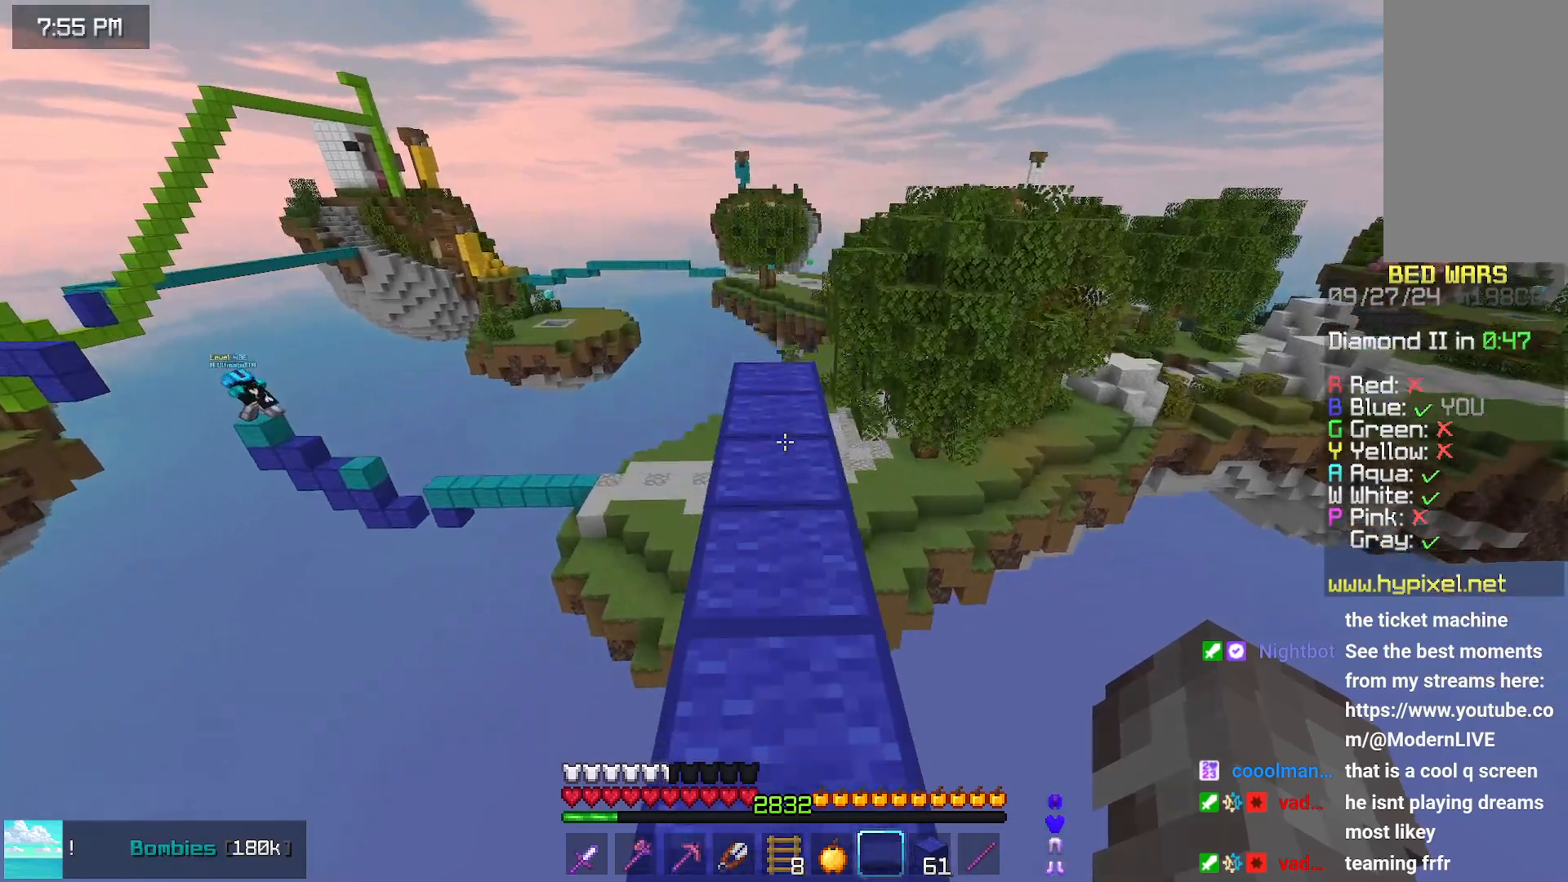
{"keys": ["up"], "mouse": [], "events": [[100, "space", "down"], [417, "space", "up"]]}
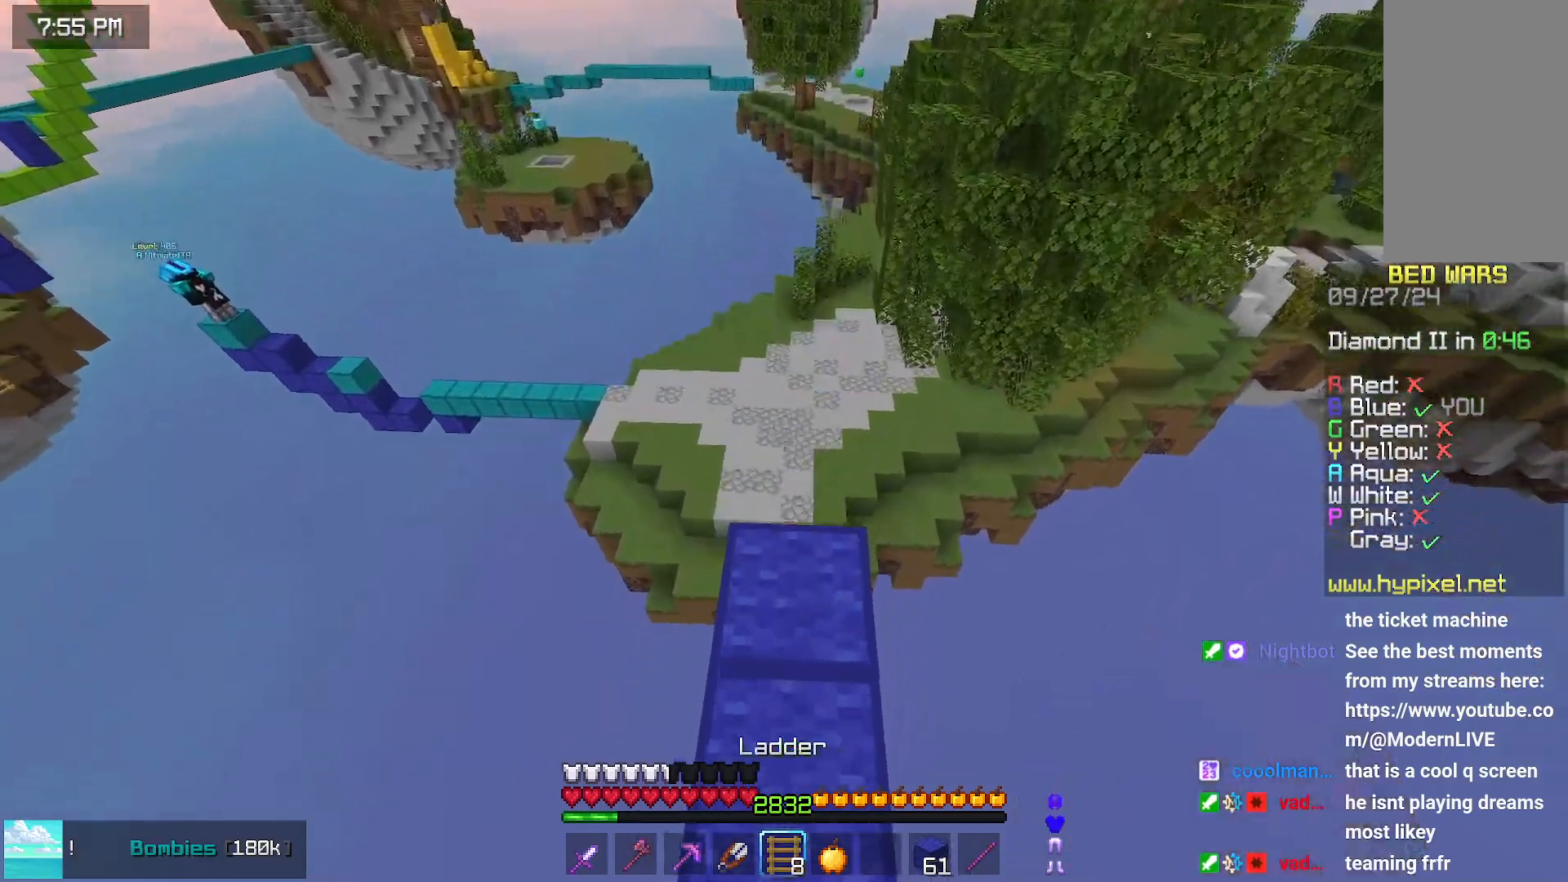
{"keys": [], "mouse": [], "events": [[17, "left", "down"], [233, "space", "down"], [283, "left", "up"], [433, "space", "up"], [483, "up", "up"]]}
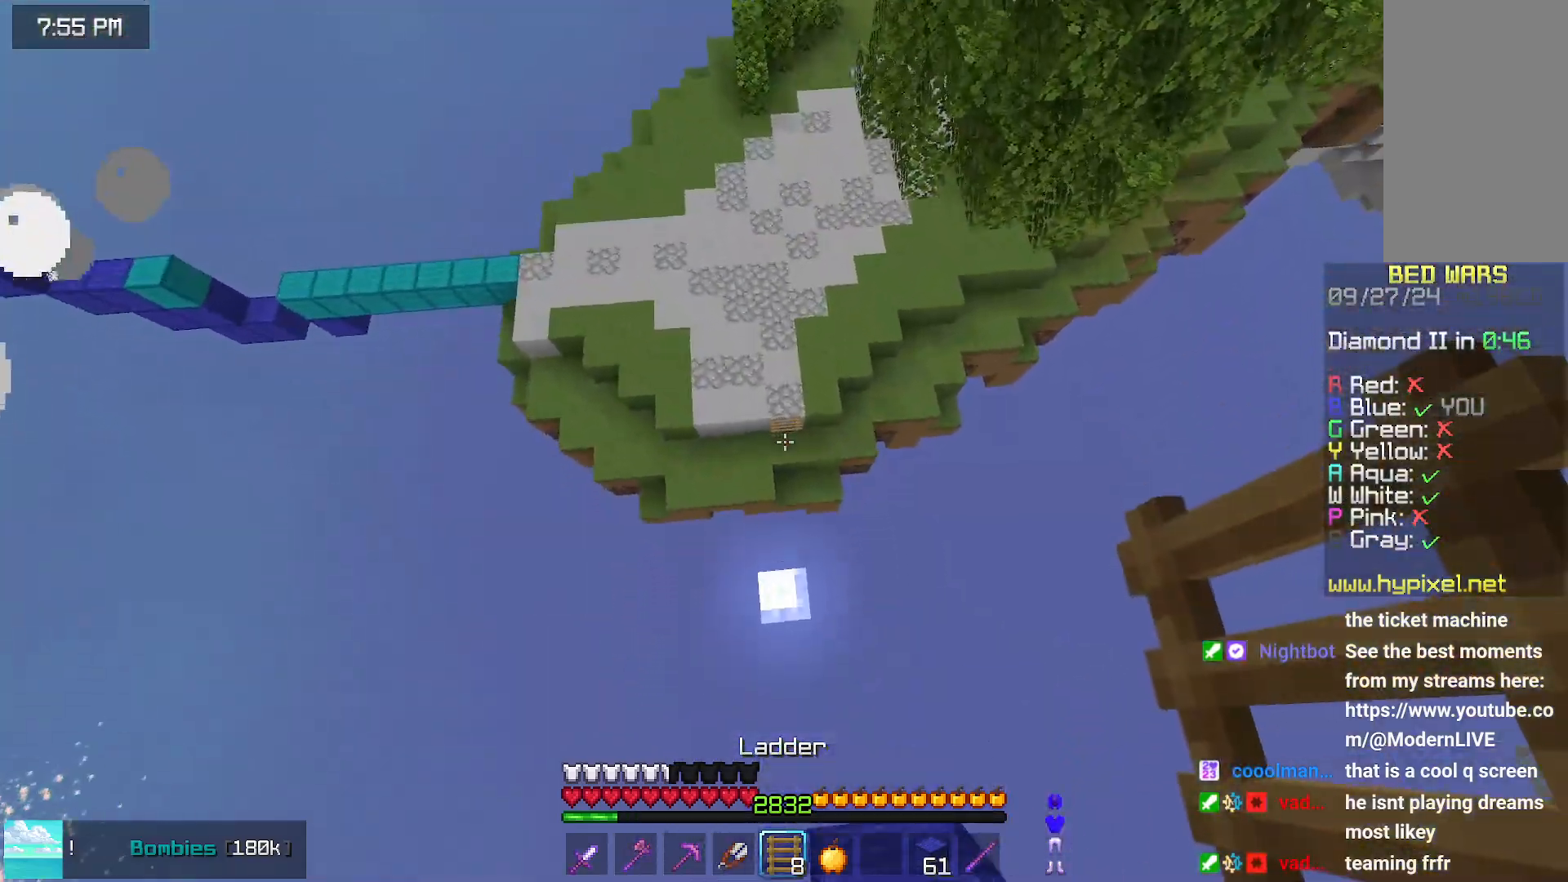
{"keys": [], "mouse": [], "events": [[233, "up", "down"], [283, "left", "down"], [350, "up", "up"], [400, "up", "down"], [450, "left", "up"], [450, "up", "up"]]}
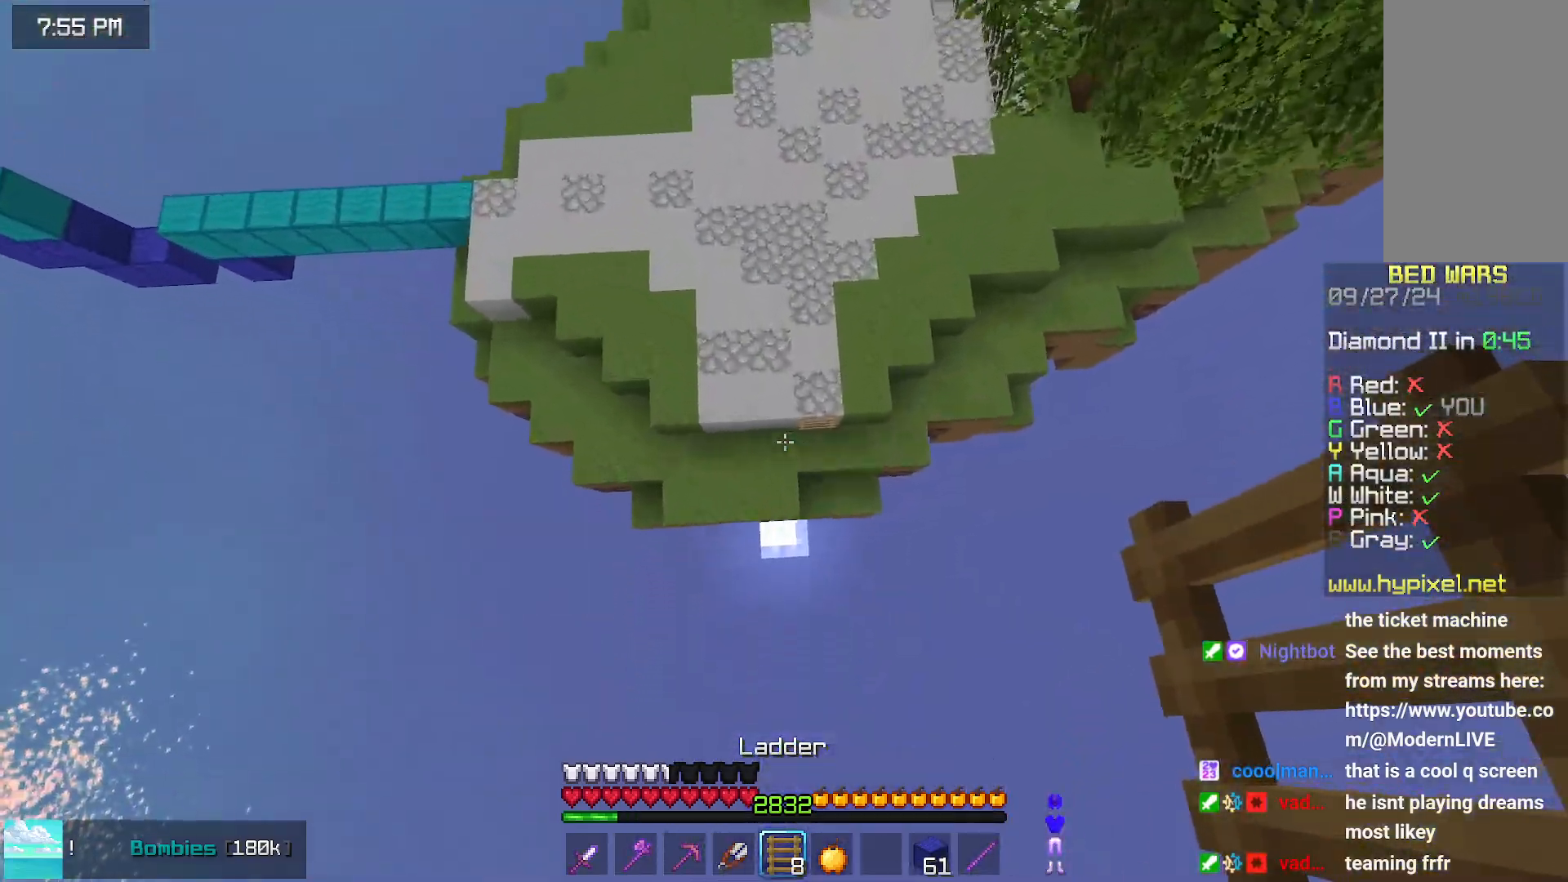
{"keys": ["space", "up"], "mouse": [], "events": [[50, "up", "down"], [350, "right", "down"], [400, "mouse_right", "down"], [450, "space", "down"], [500, "mouse_right", "up"], [500, "right", "up"]]}
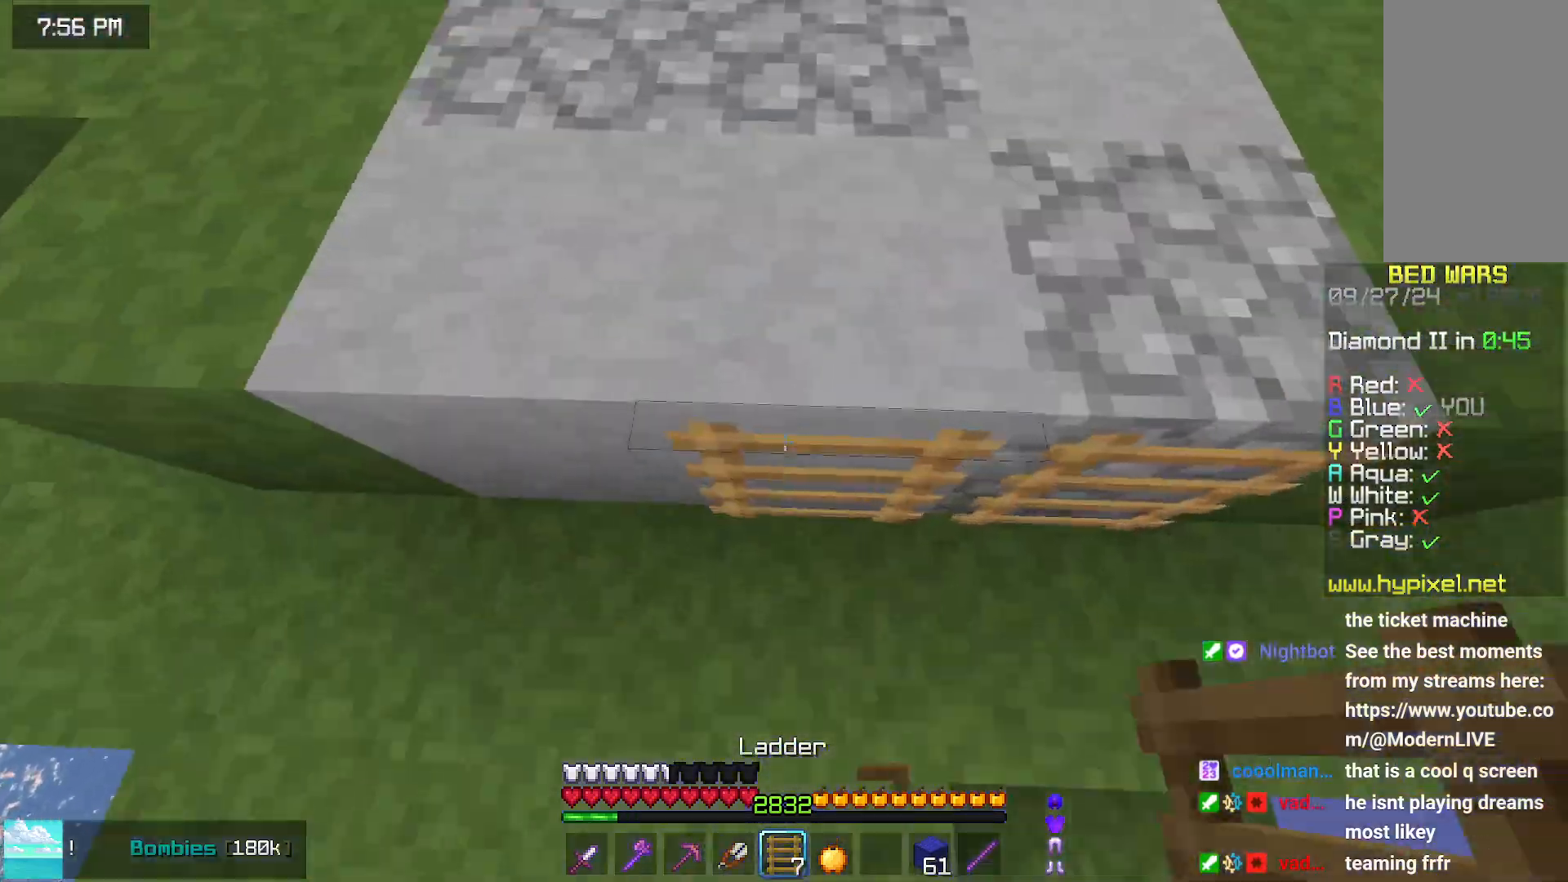
{"keys": ["right", "space", "up"], "mouse": [], "events": [[50, "right", "down"]]}
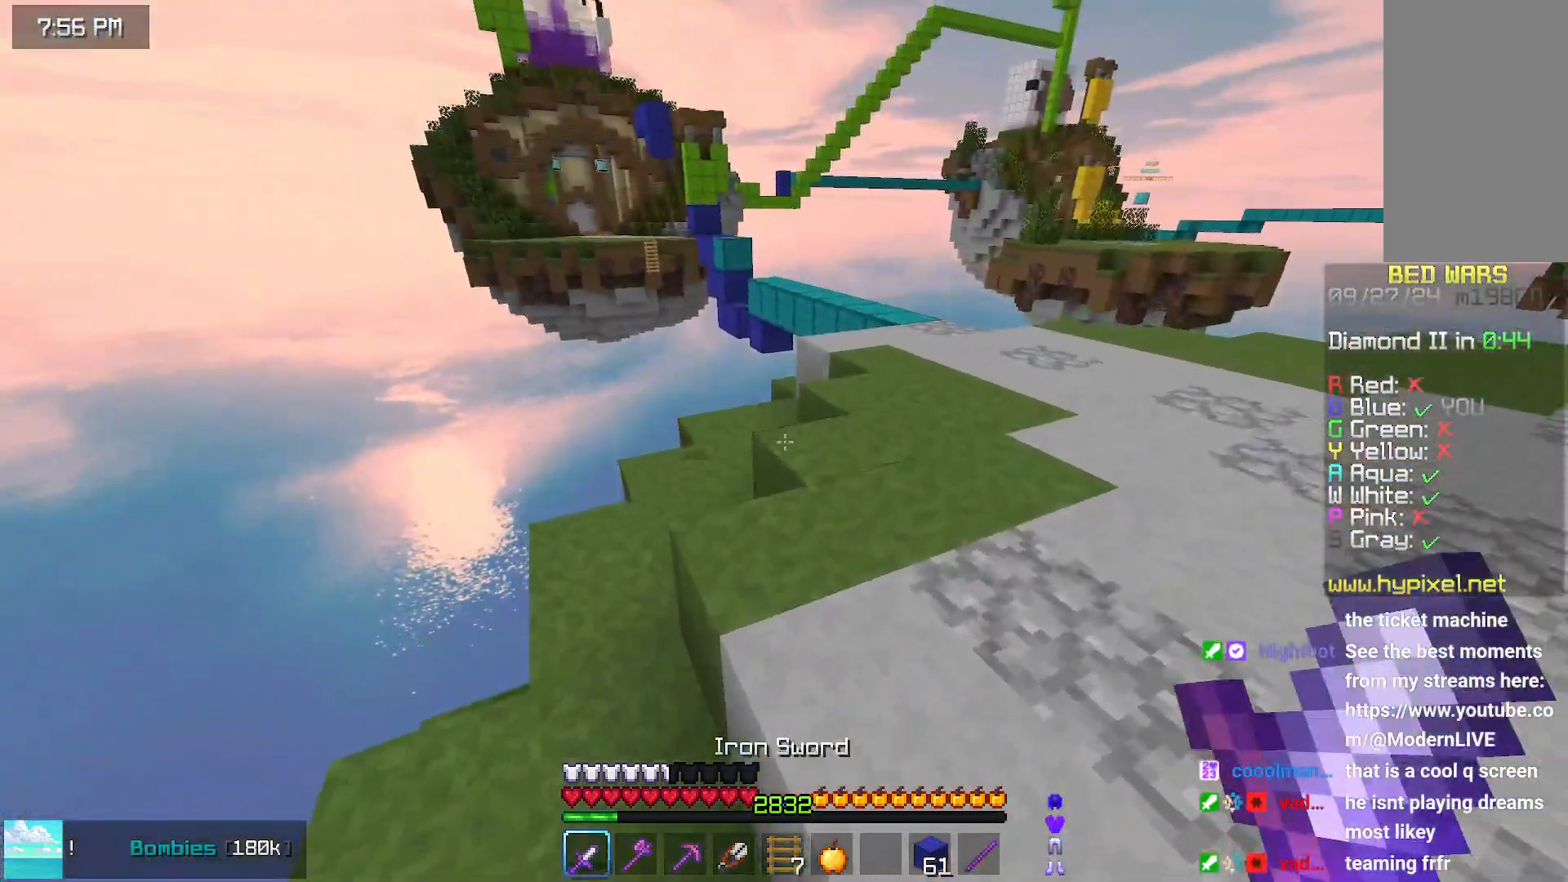
{"keys": ["right", "space", "up"], "mouse": [], "events": []}